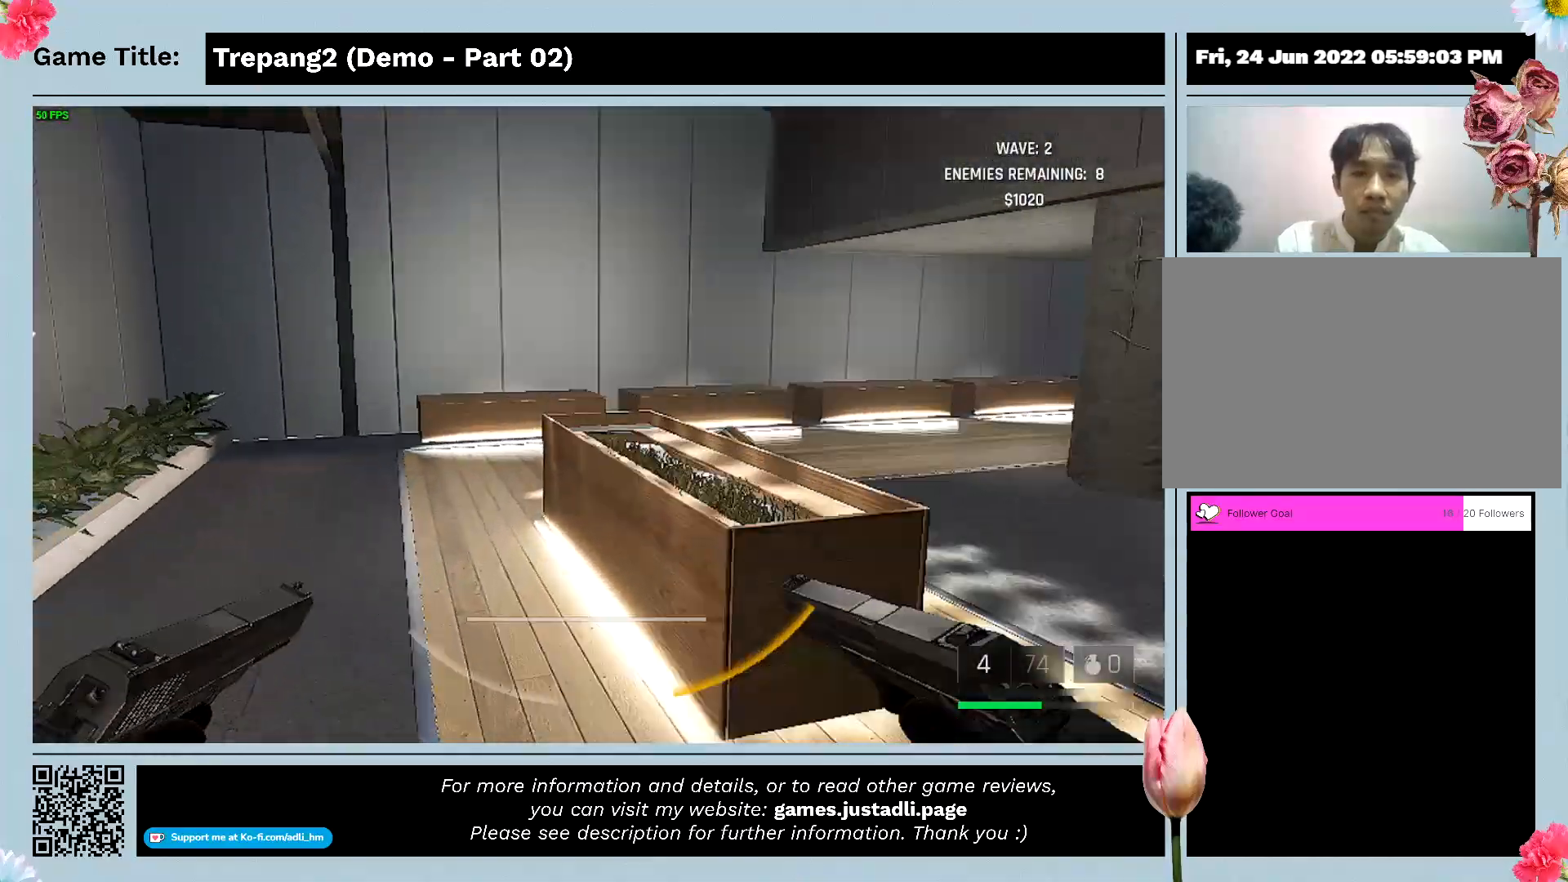
Gameplay with keyboard and mouse; each line is a JSON object with the keys and mouse buttons held at the frame after it. "events" lists presses ("down") and releases ("up") of "0", "1", "2", "3", "4", "5", "6", "7", "8", "9", "a", "alt", "b", "c", "caps_lock", "ctrl", "d", "down", "e", "escape", "f", "f1", "f2", "f3", "f4", "g", "h", "i", "j", "k", "l", "left", "m", "n", "o", "p", "q", "r", "return", "right", "s", "shift", "space", "t", "tab", "tilde", "u", "up", "v", "w", "x", "y", "z", "mouse_left", "mouse_wheel" and "mouse_right" between this image and that frame as [ms after this image, input, new state], when the widget could be followed in between. "mouse_left", "mouse_wheel", "mouse_right" = the "left", "wheel", "right" buttons of the "mouse" list. No other keys are recorded. "wheel" means that the mouse wheel is clicked or scrolled. Mouse movement is not recorded.
{"keys": ["shift", "w"], "mouse": [], "events": []}
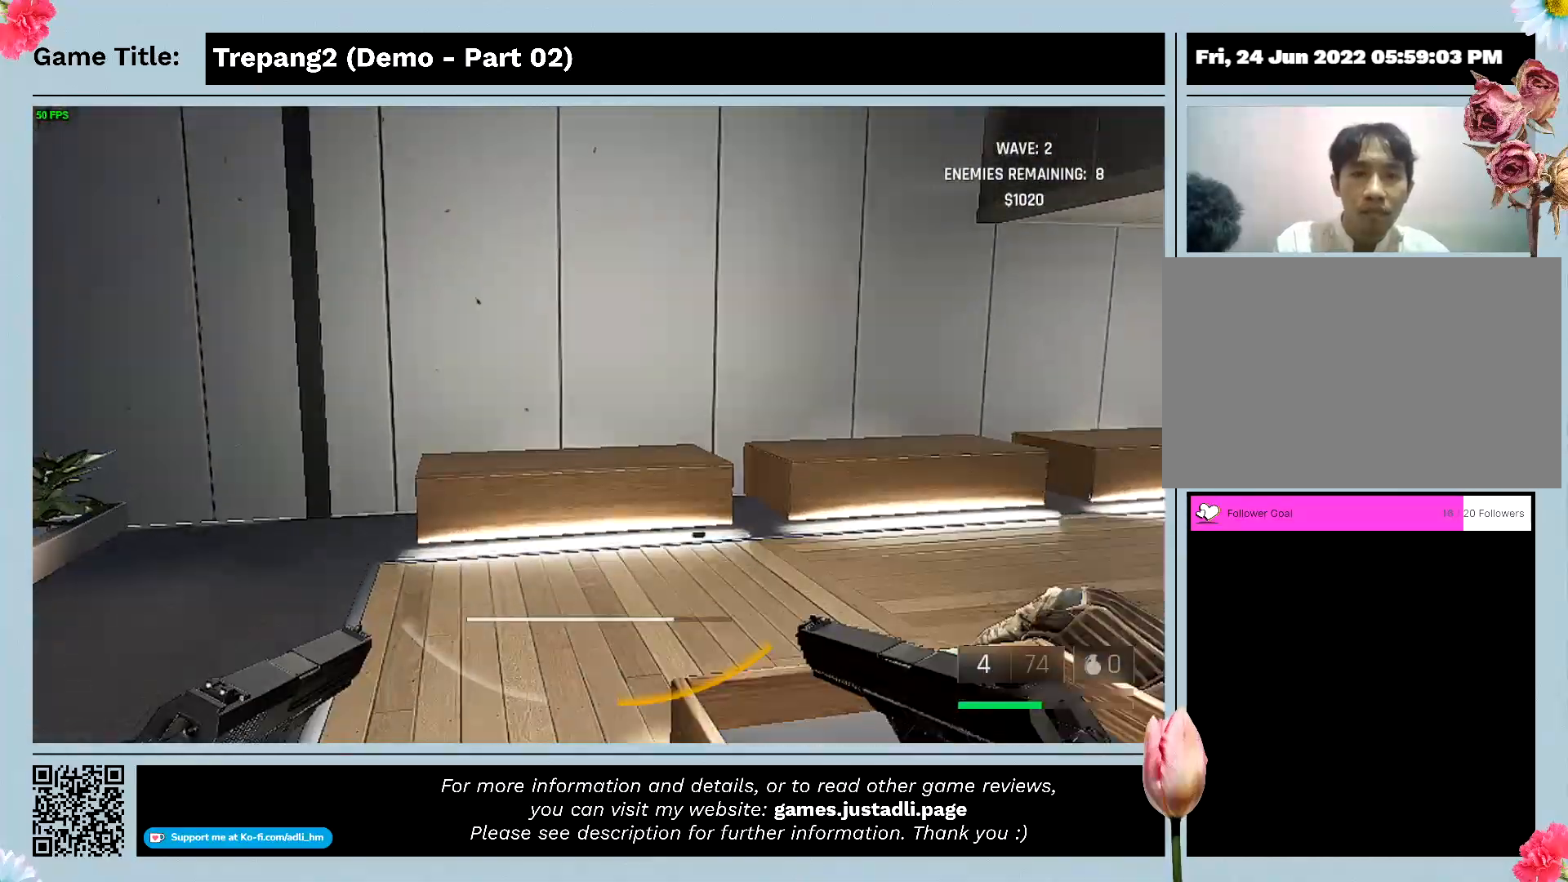
{"keys": ["w"], "mouse": [], "events": [[500, "shift", "up"]]}
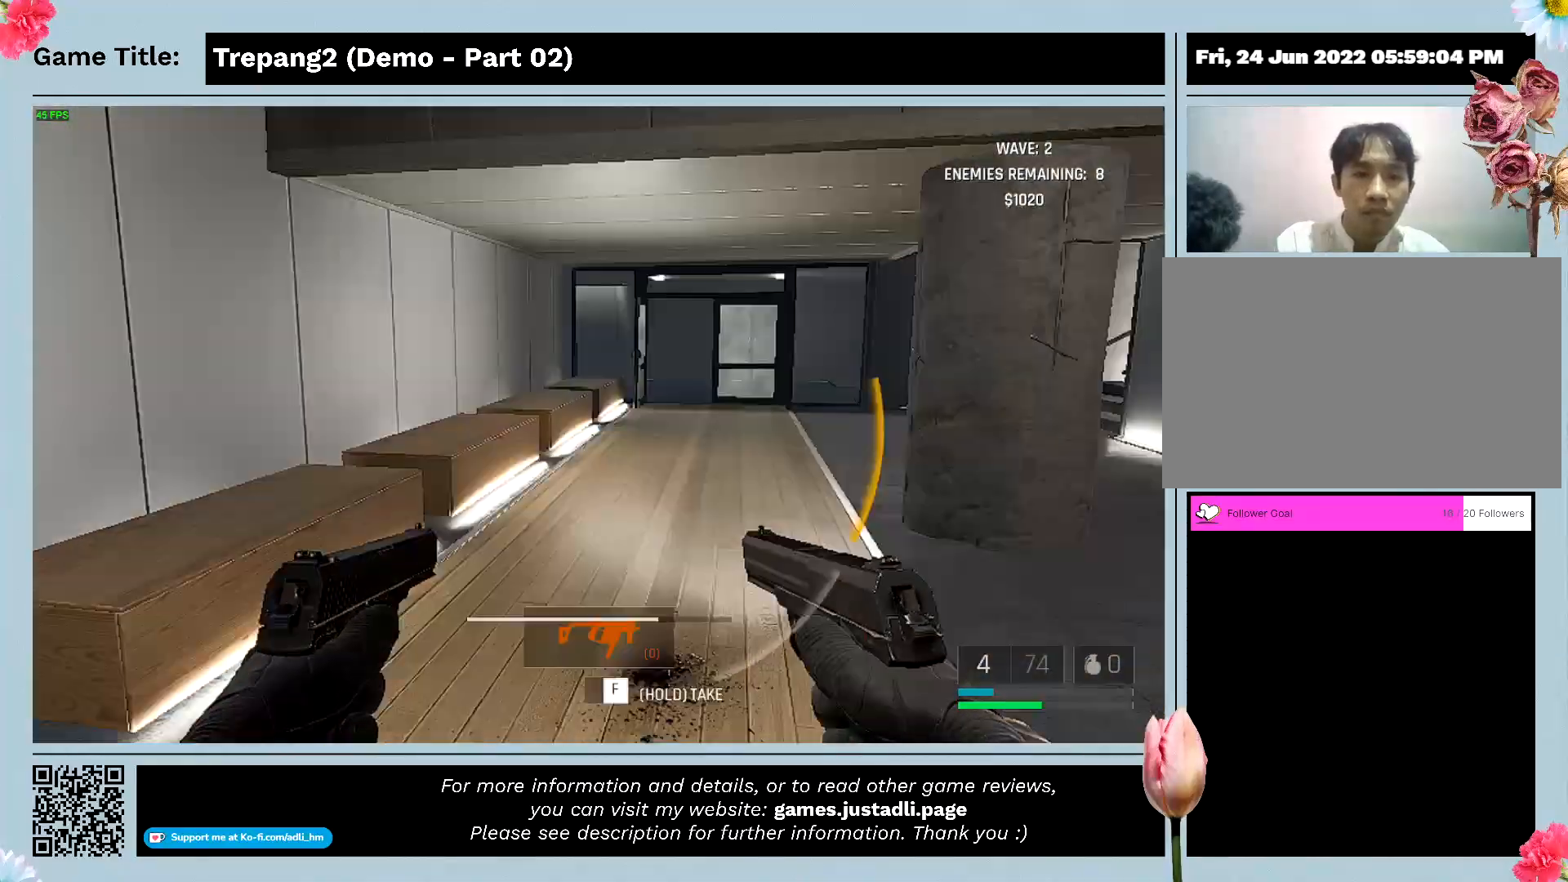
{"keys": ["w"], "mouse": [], "events": []}
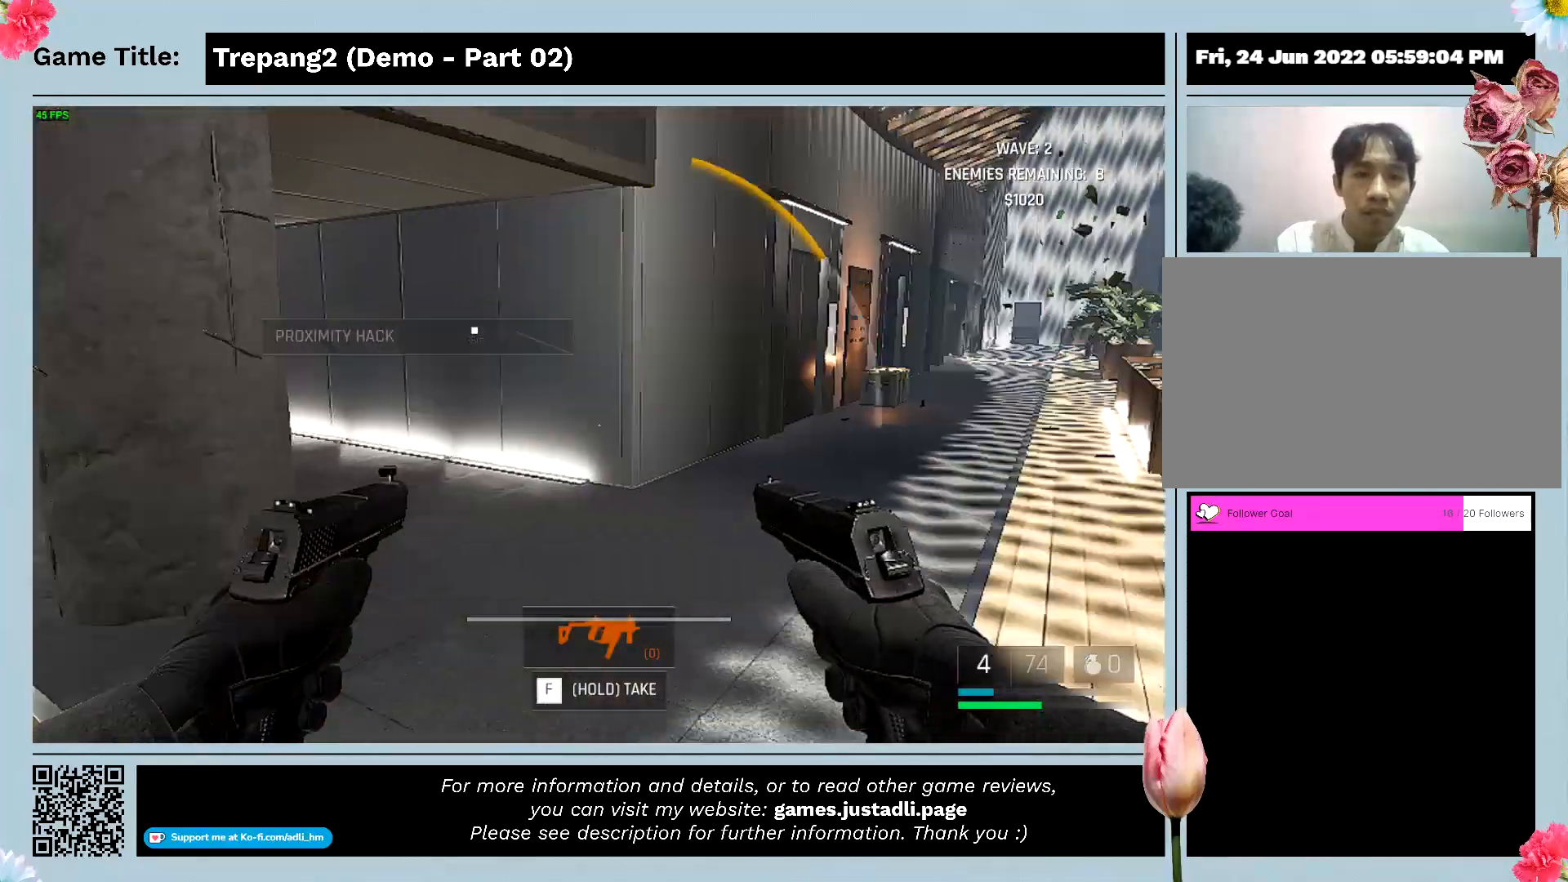
{"keys": [], "mouse": [], "events": [[233, "w", "up"]]}
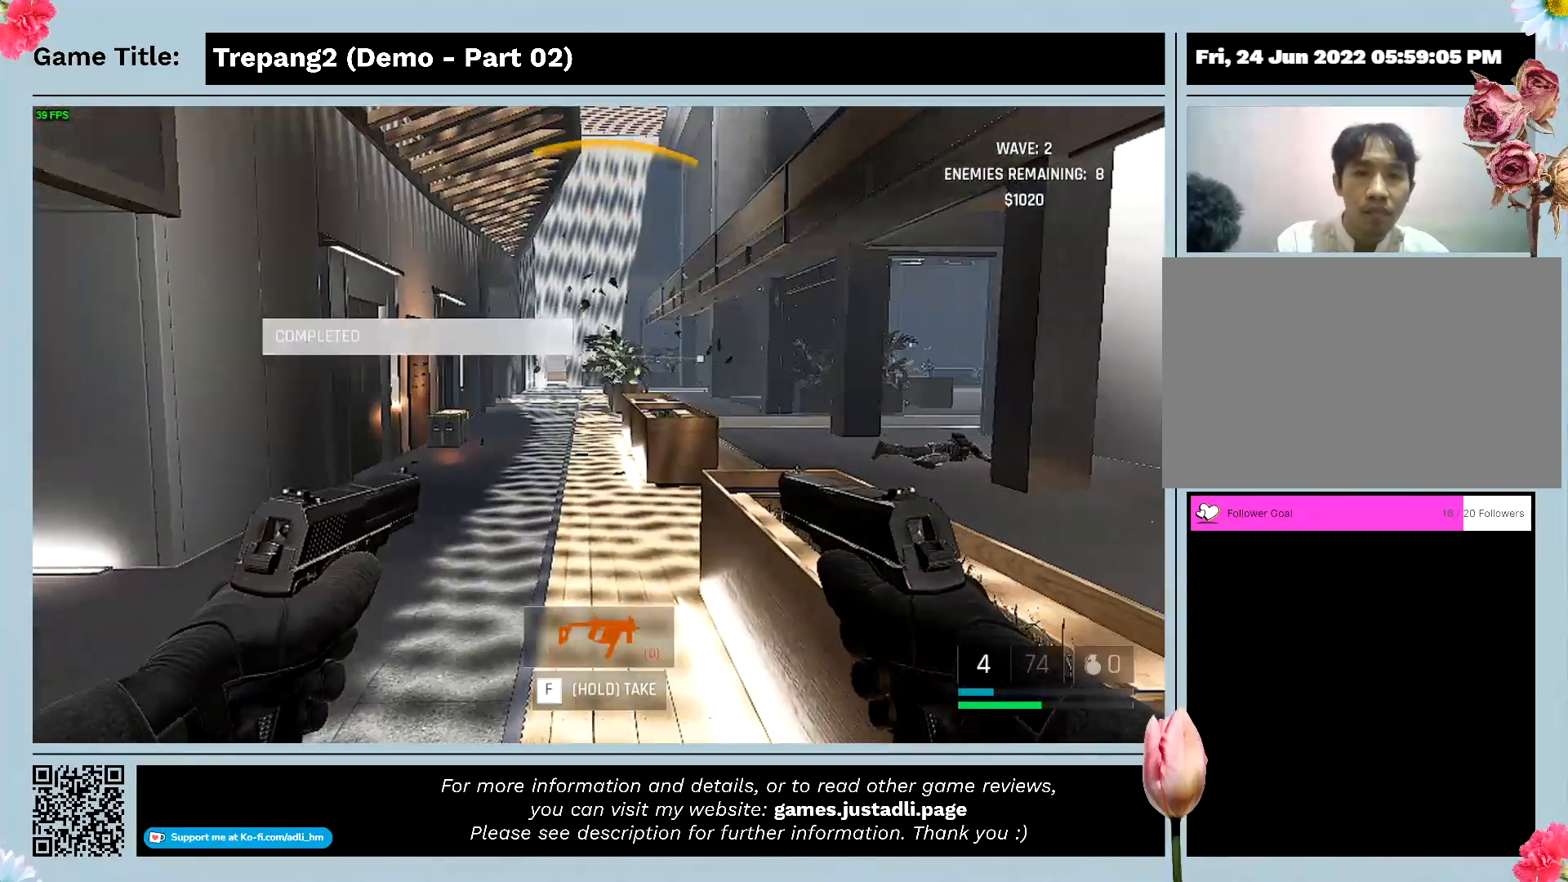
{"keys": ["a"], "mouse": [], "events": [[200, "a", "down"]]}
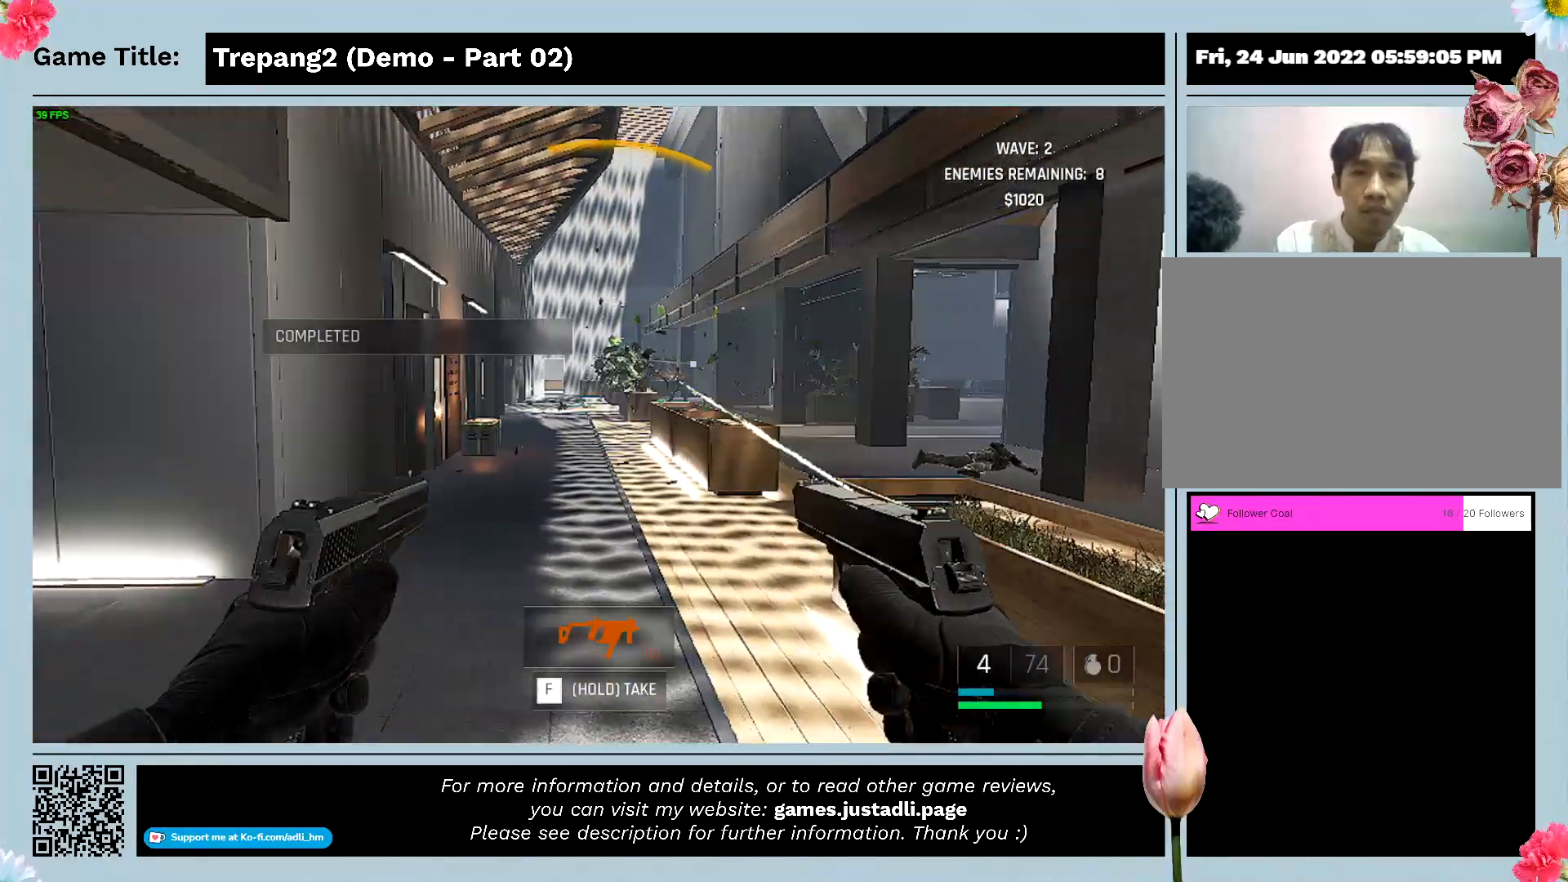
{"keys": ["a"], "mouse": [], "events": []}
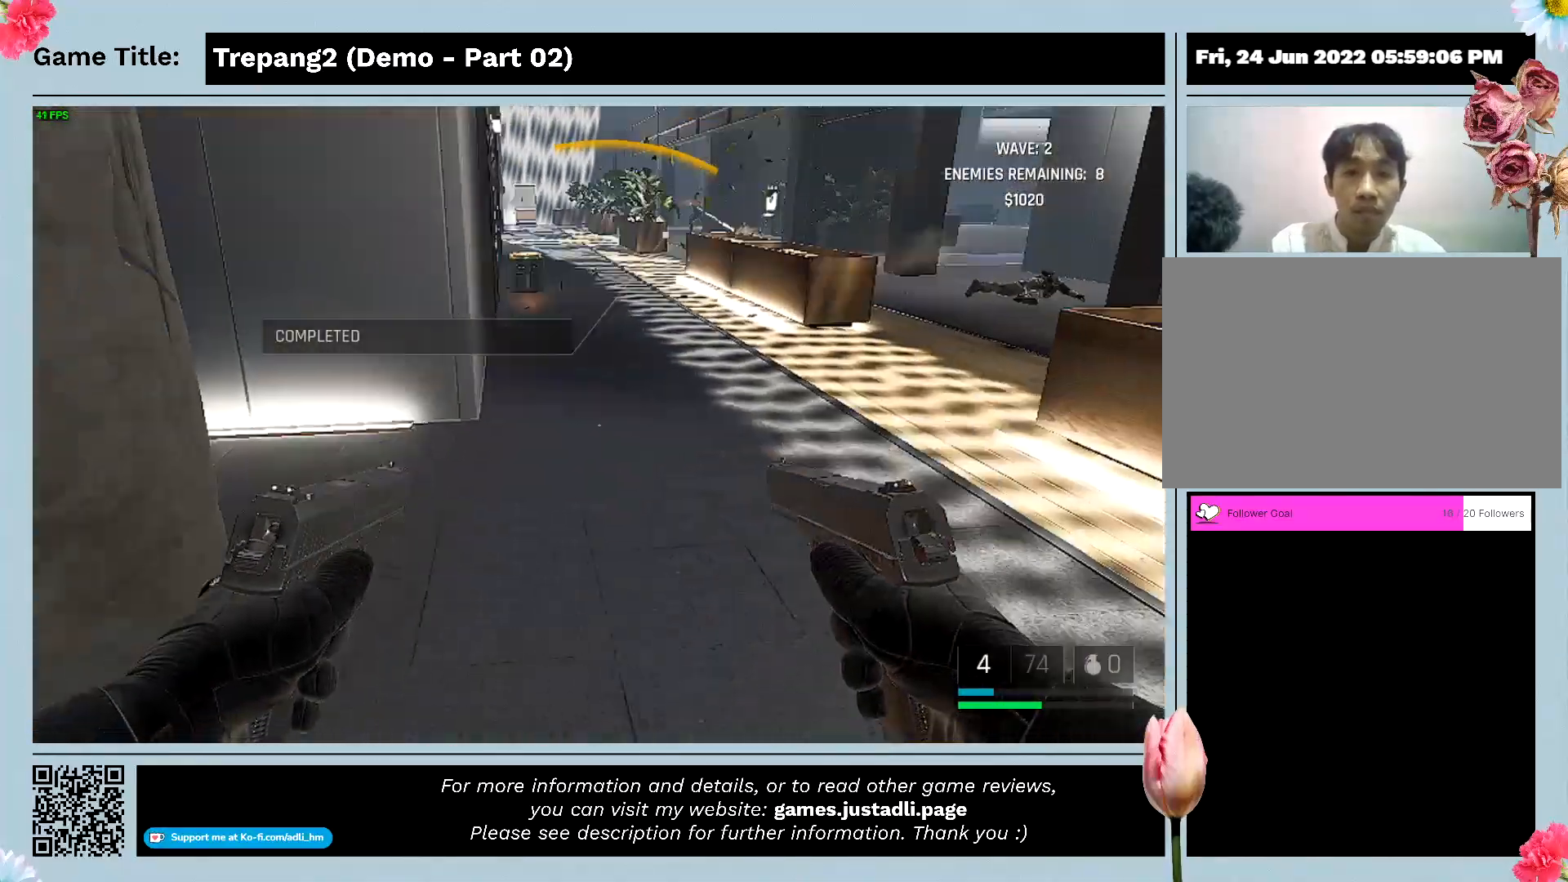
{"keys": ["a"], "mouse": [], "events": []}
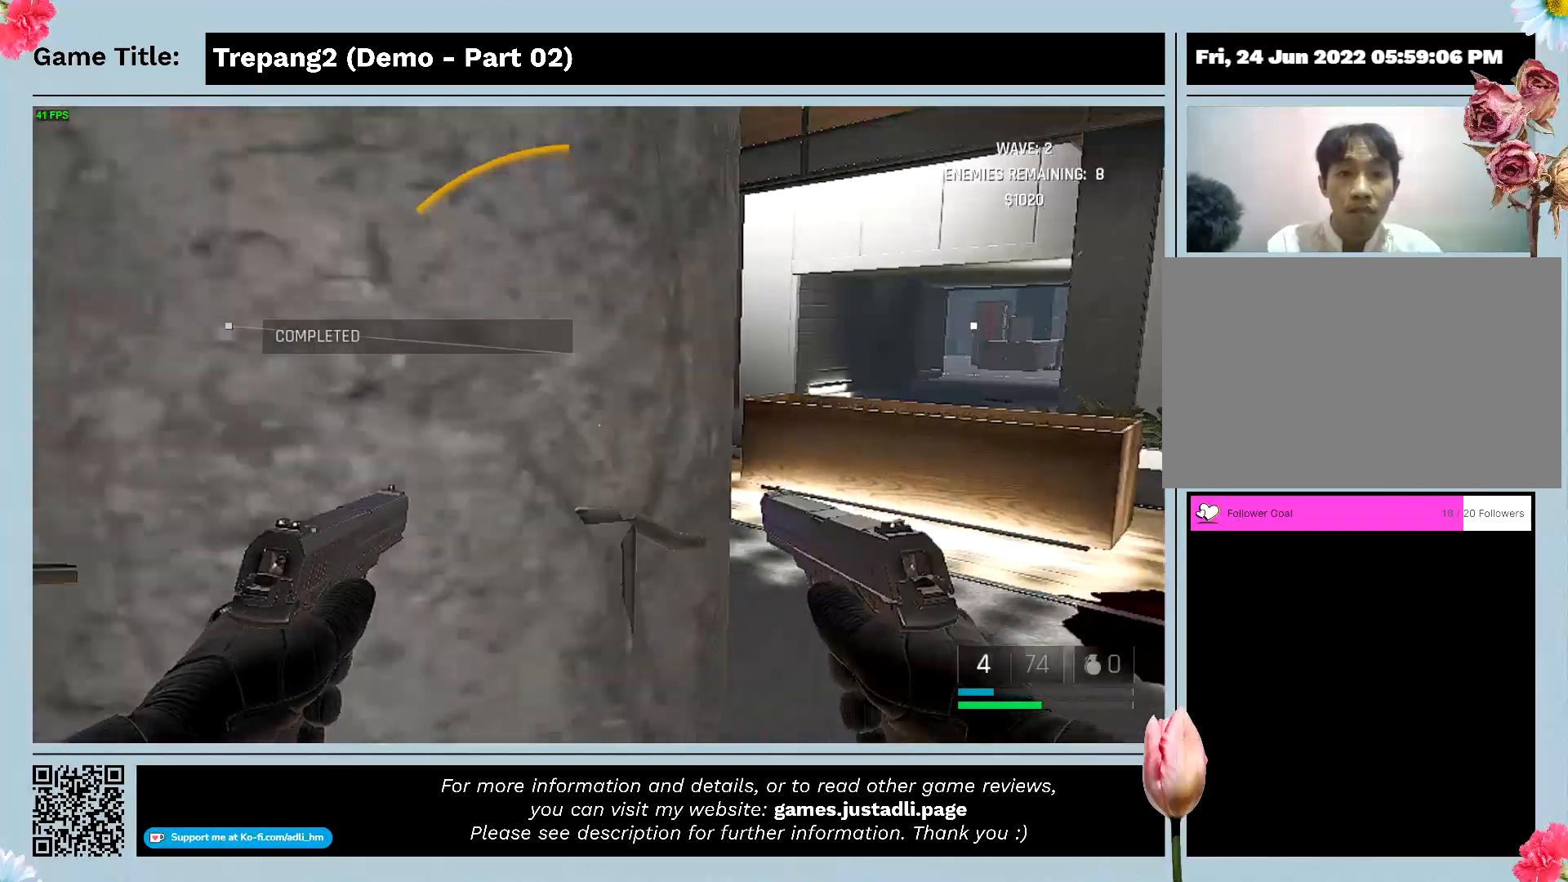
{"keys": [], "mouse": [], "events": [[400, "a", "up"]]}
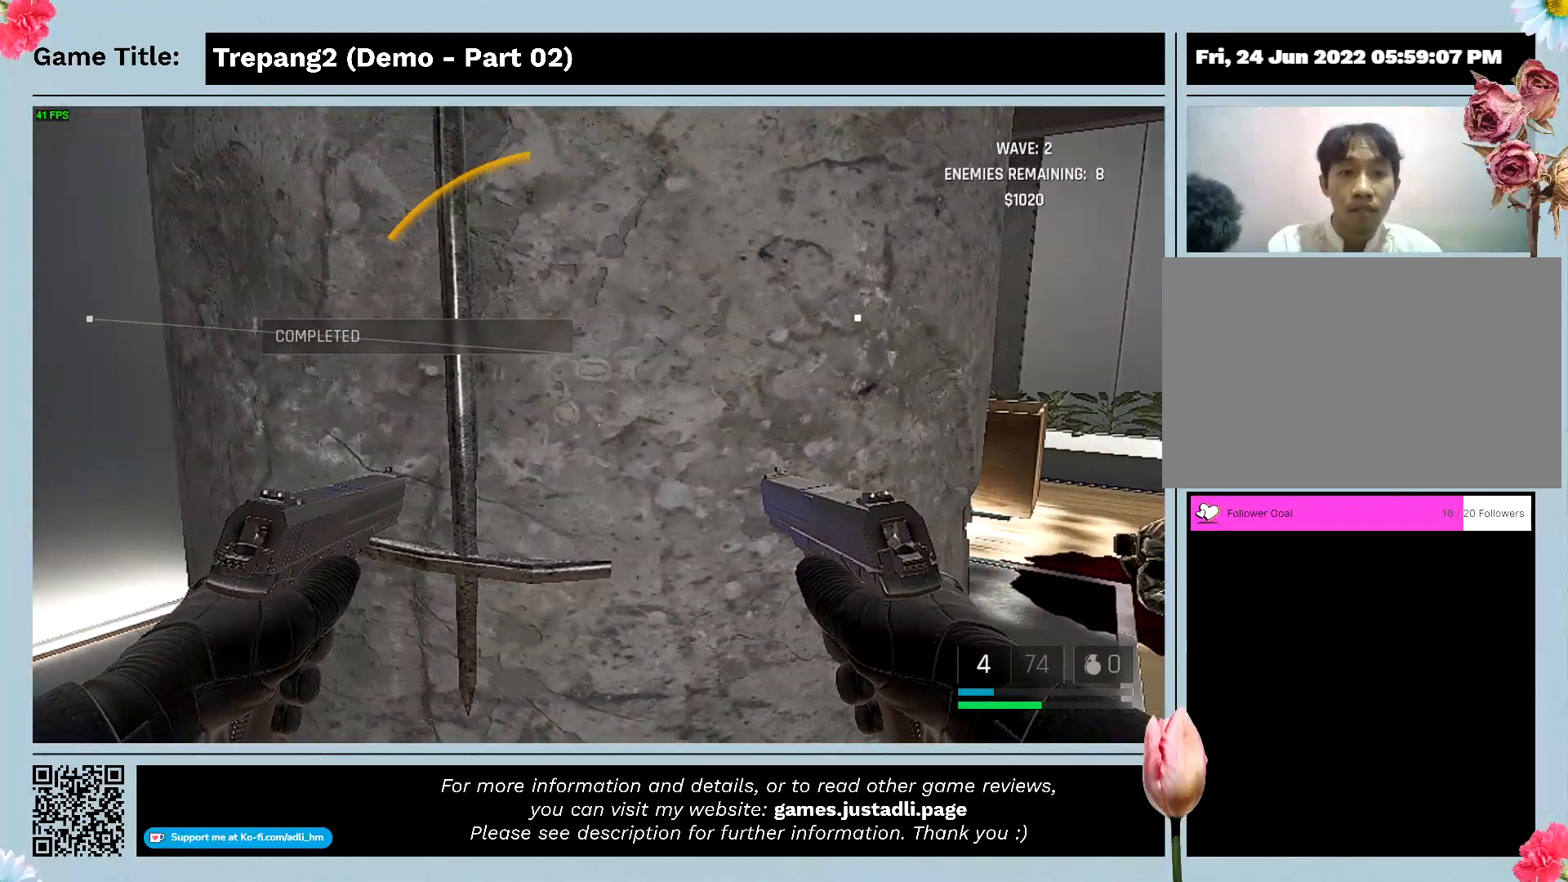
{"keys": ["d"], "mouse": [], "events": [[400, "d", "down"]]}
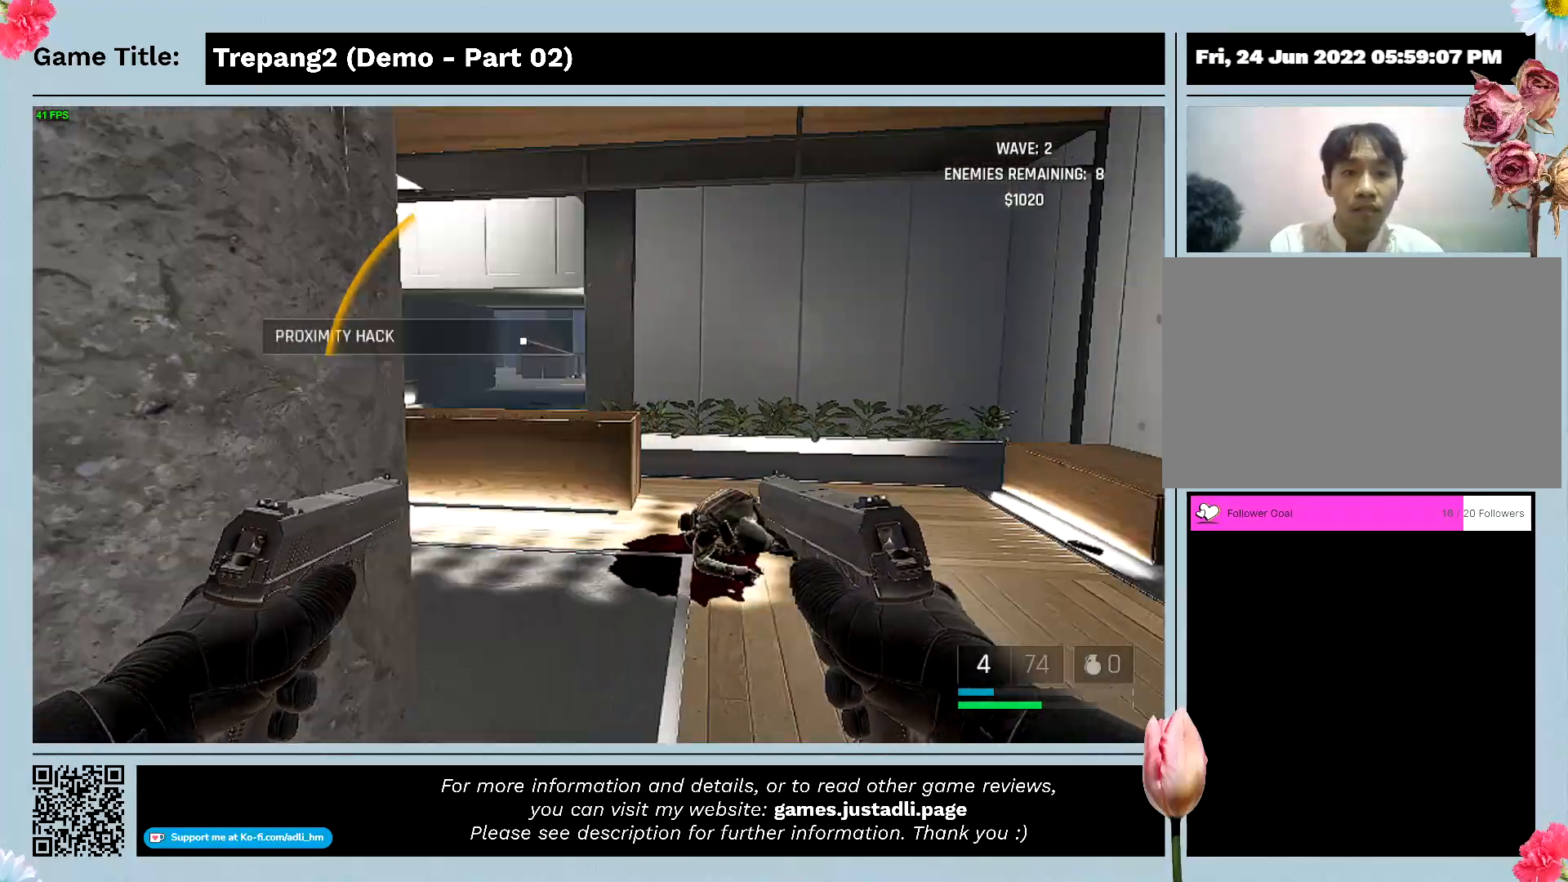
{"keys": ["d", "w"], "mouse": [], "events": [[467, "w", "down"]]}
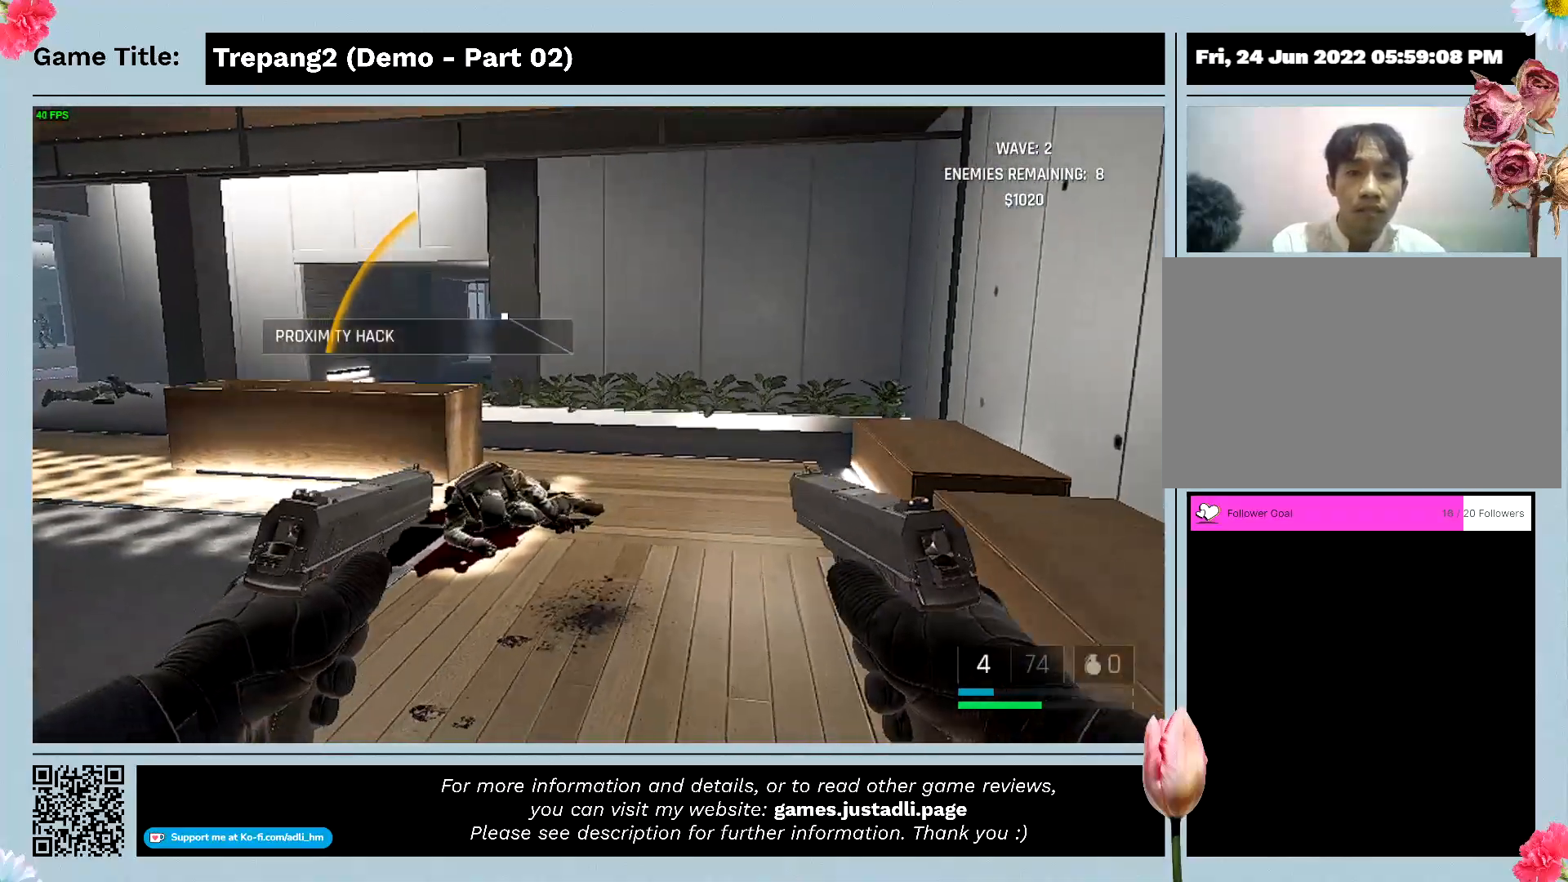
{"keys": ["w"], "mouse": [], "events": [[267, "d", "up"]]}
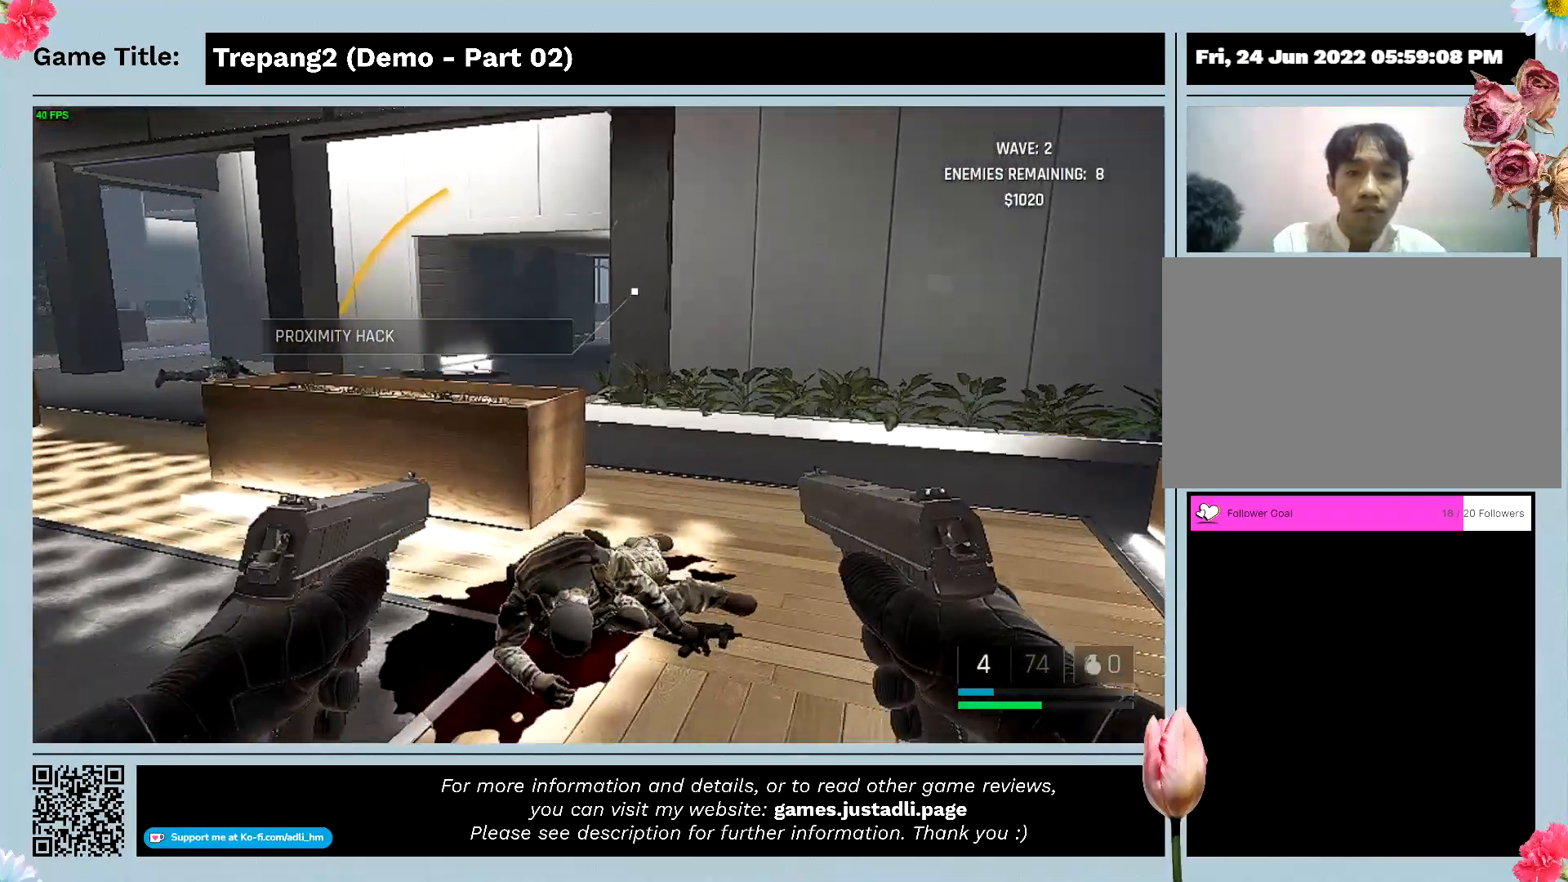
{"keys": ["w"], "mouse": [], "events": []}
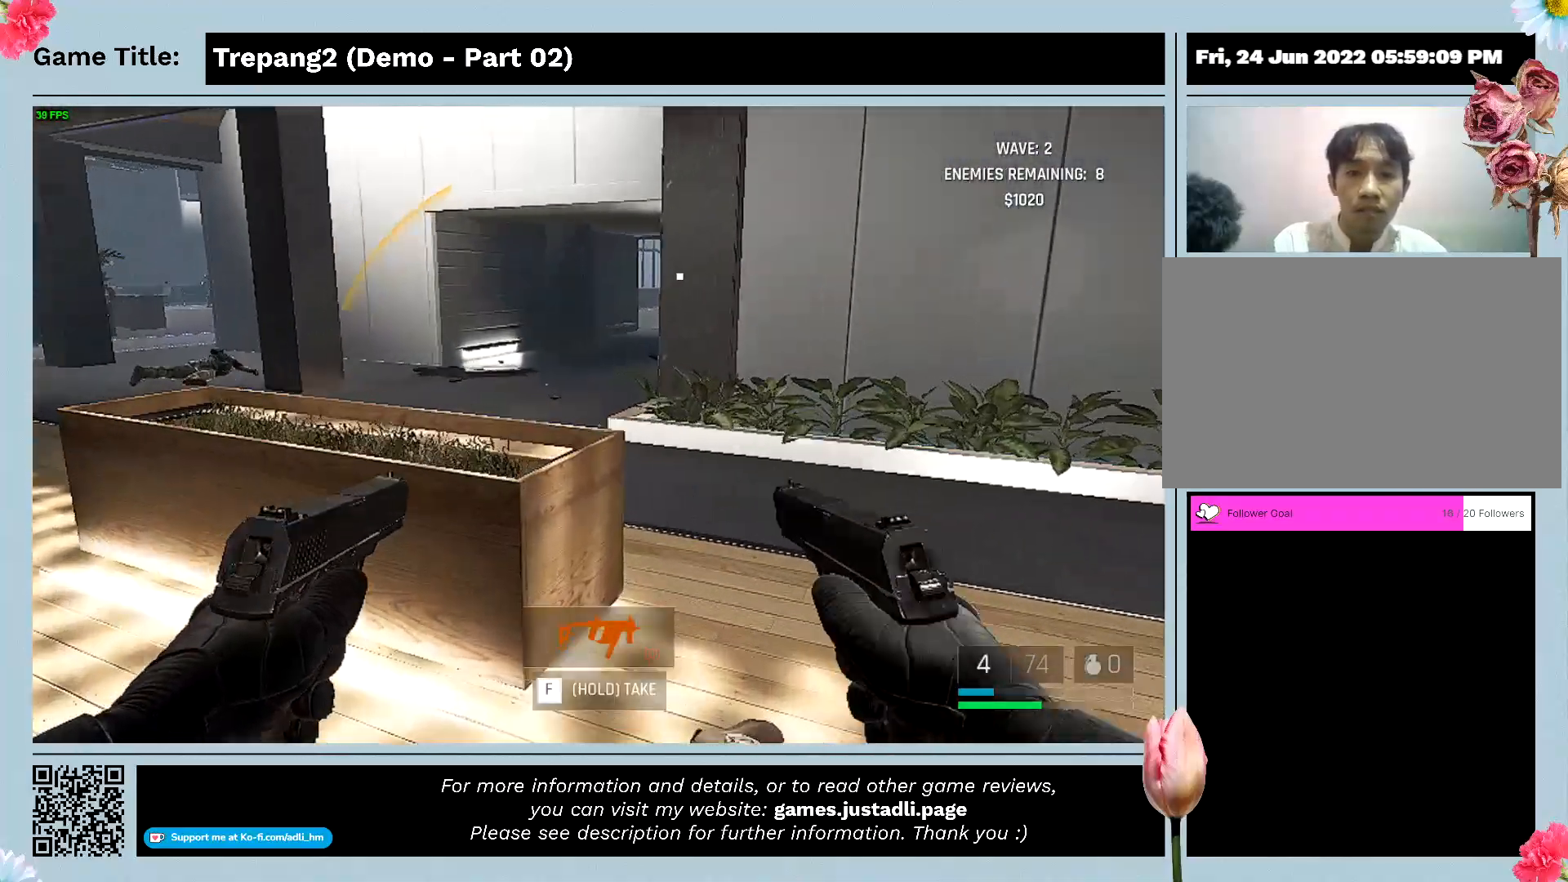
{"keys": ["w"], "mouse": [], "events": []}
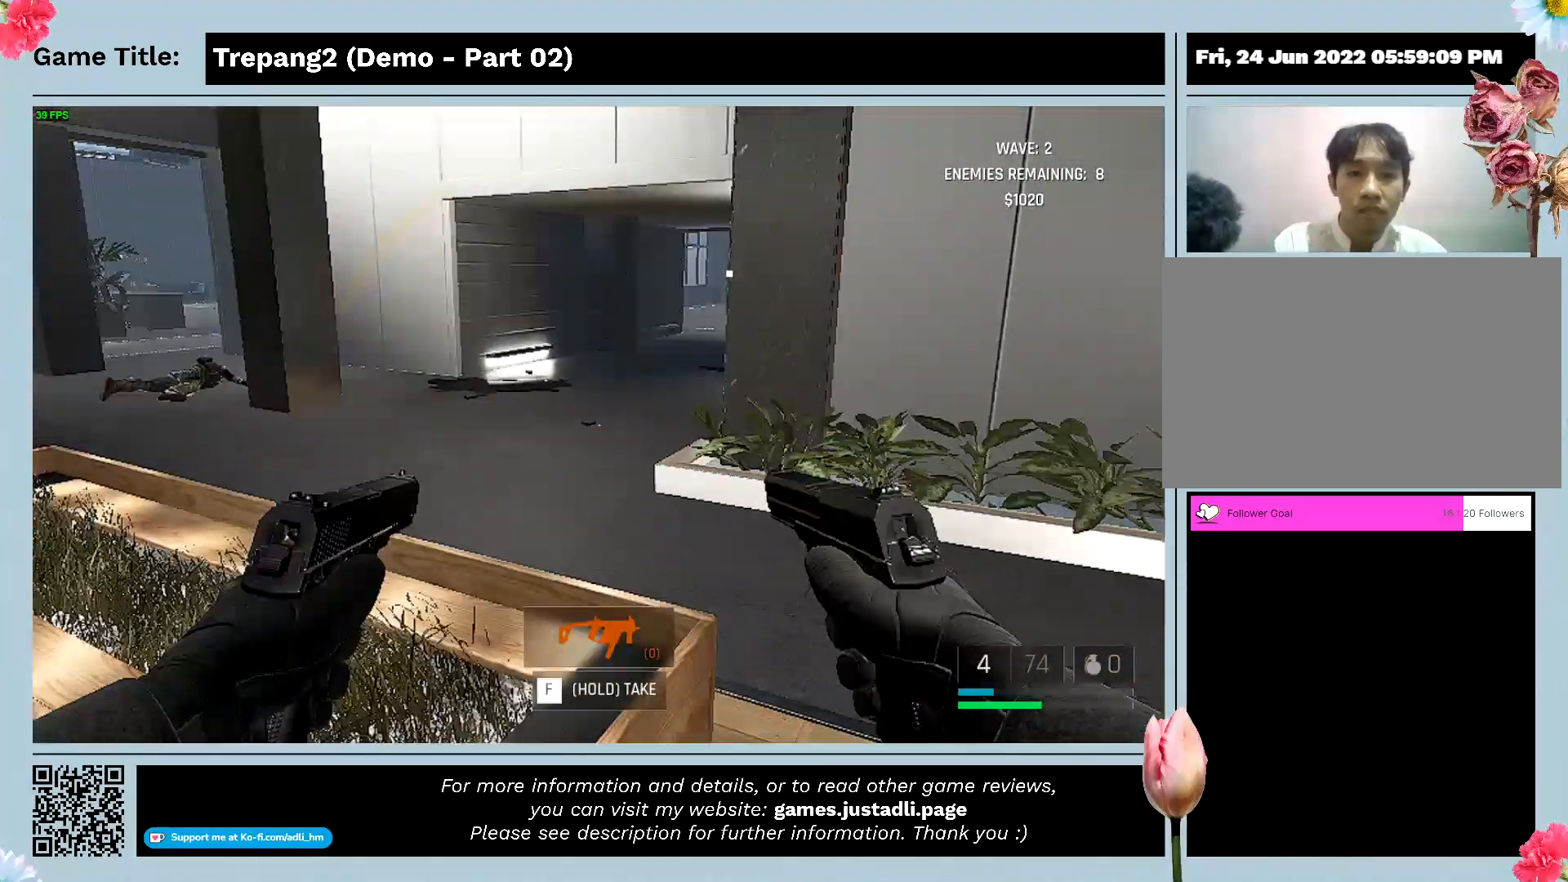
{"keys": ["s"], "mouse": [], "events": [[33, "s", "down"], [233, "w", "up"]]}
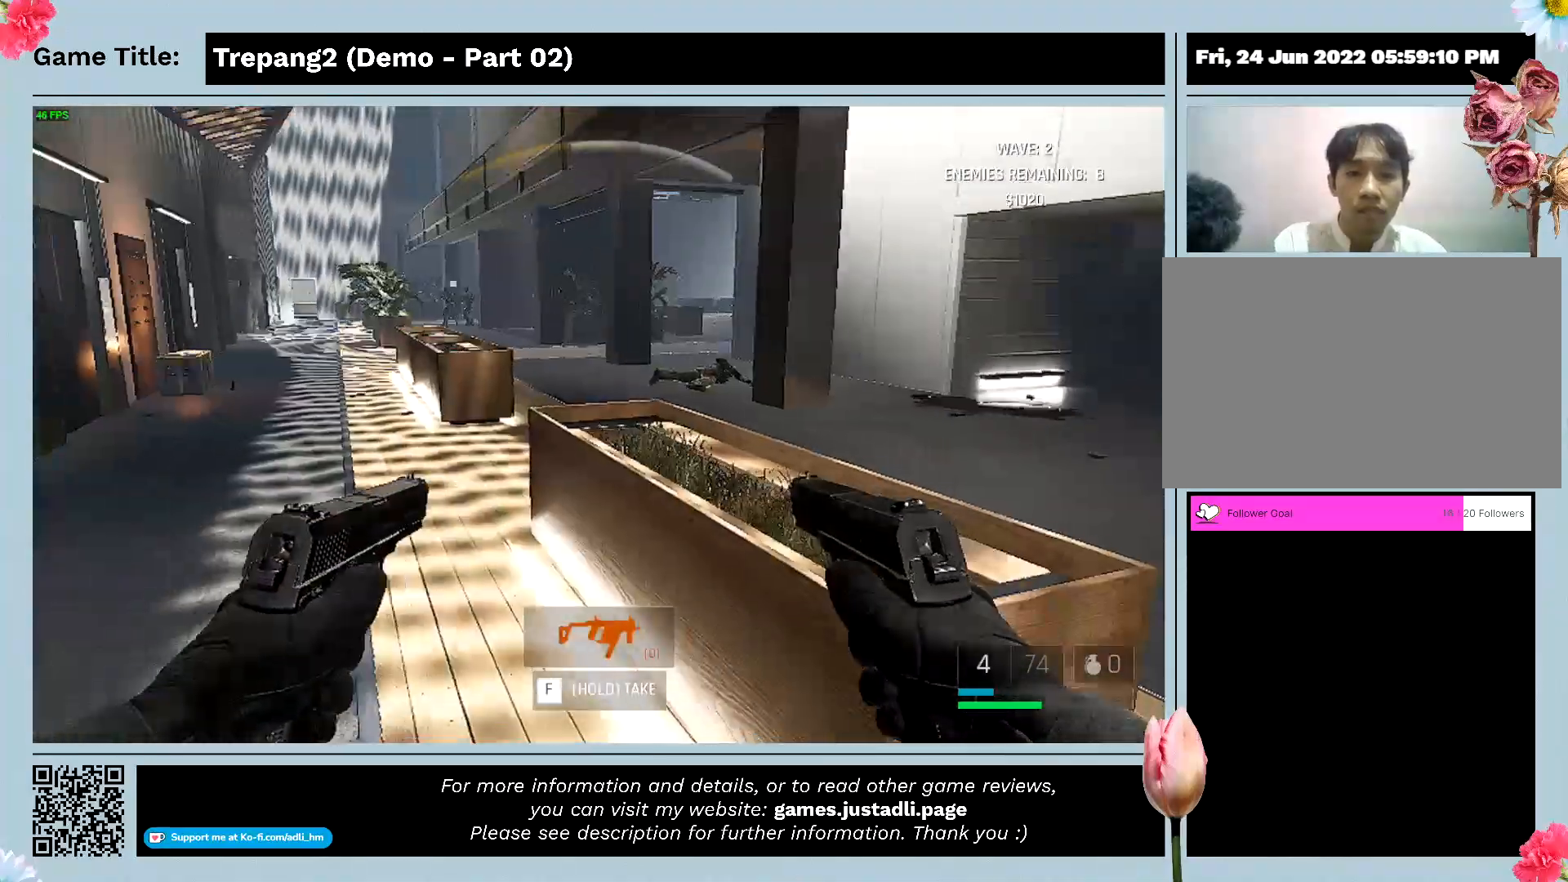
{"keys": ["s"], "mouse": [], "events": []}
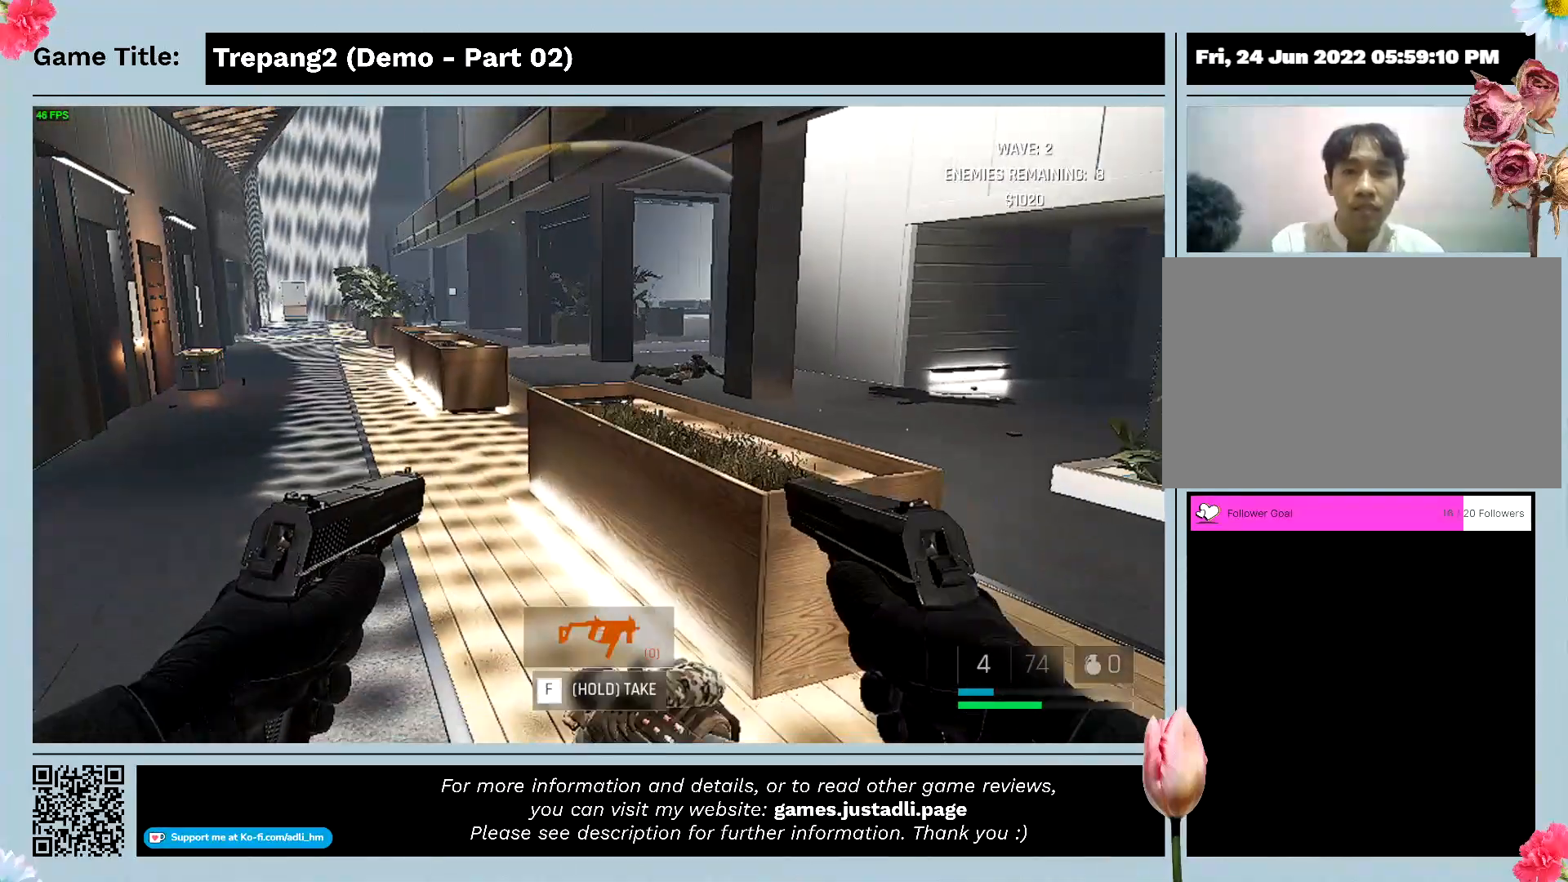
{"keys": ["a", "s"], "mouse": [], "events": [[167, "a", "down"]]}
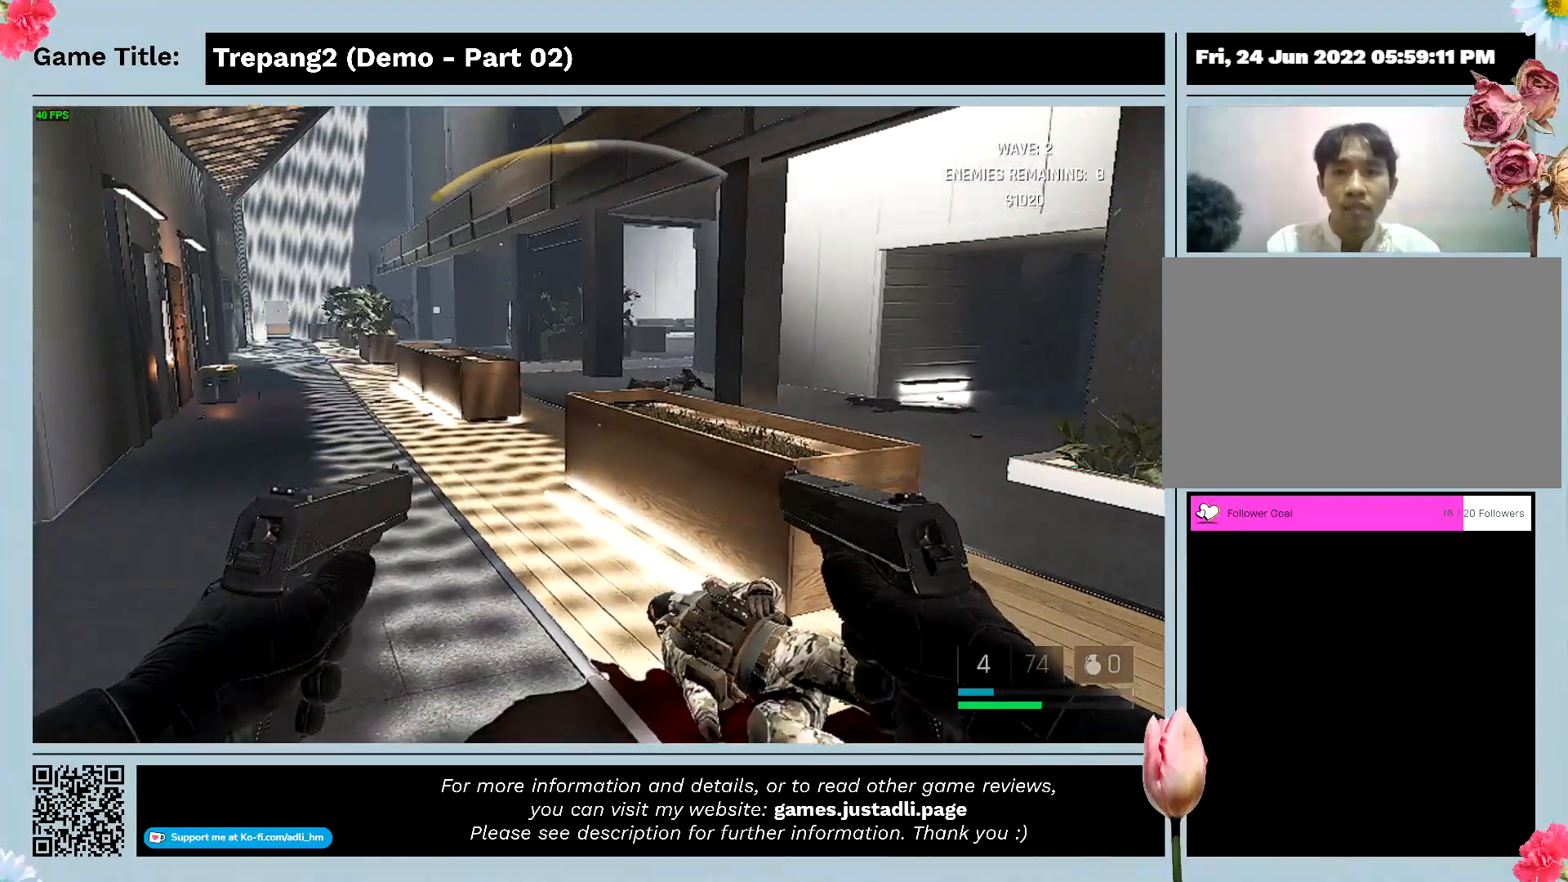
{"keys": ["a"], "mouse": [], "events": [[500, "s", "up"]]}
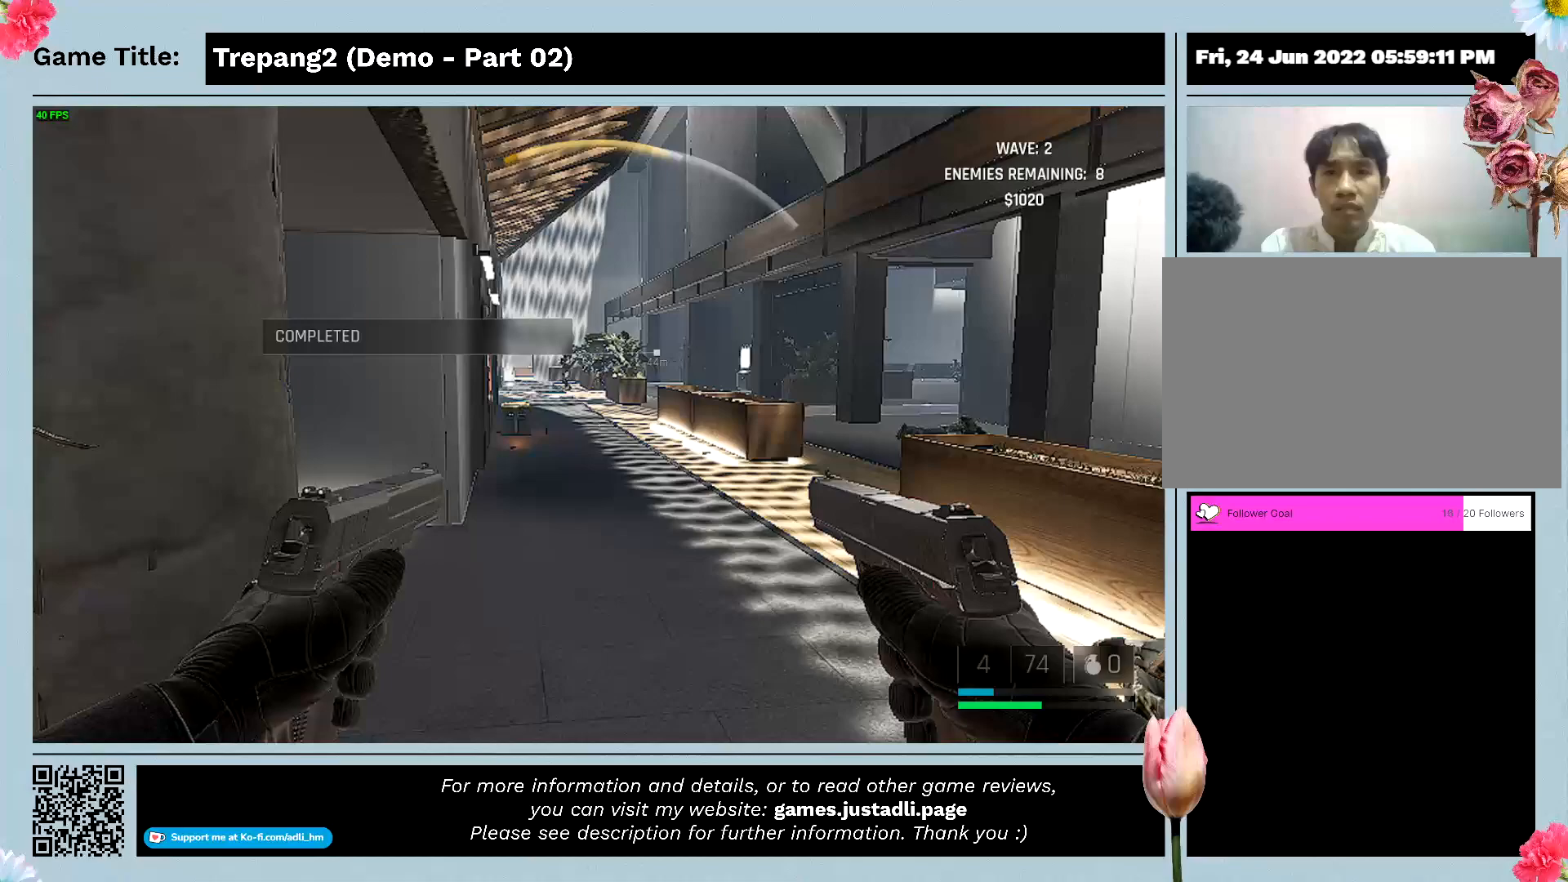
{"keys": ["a"], "mouse": [], "events": []}
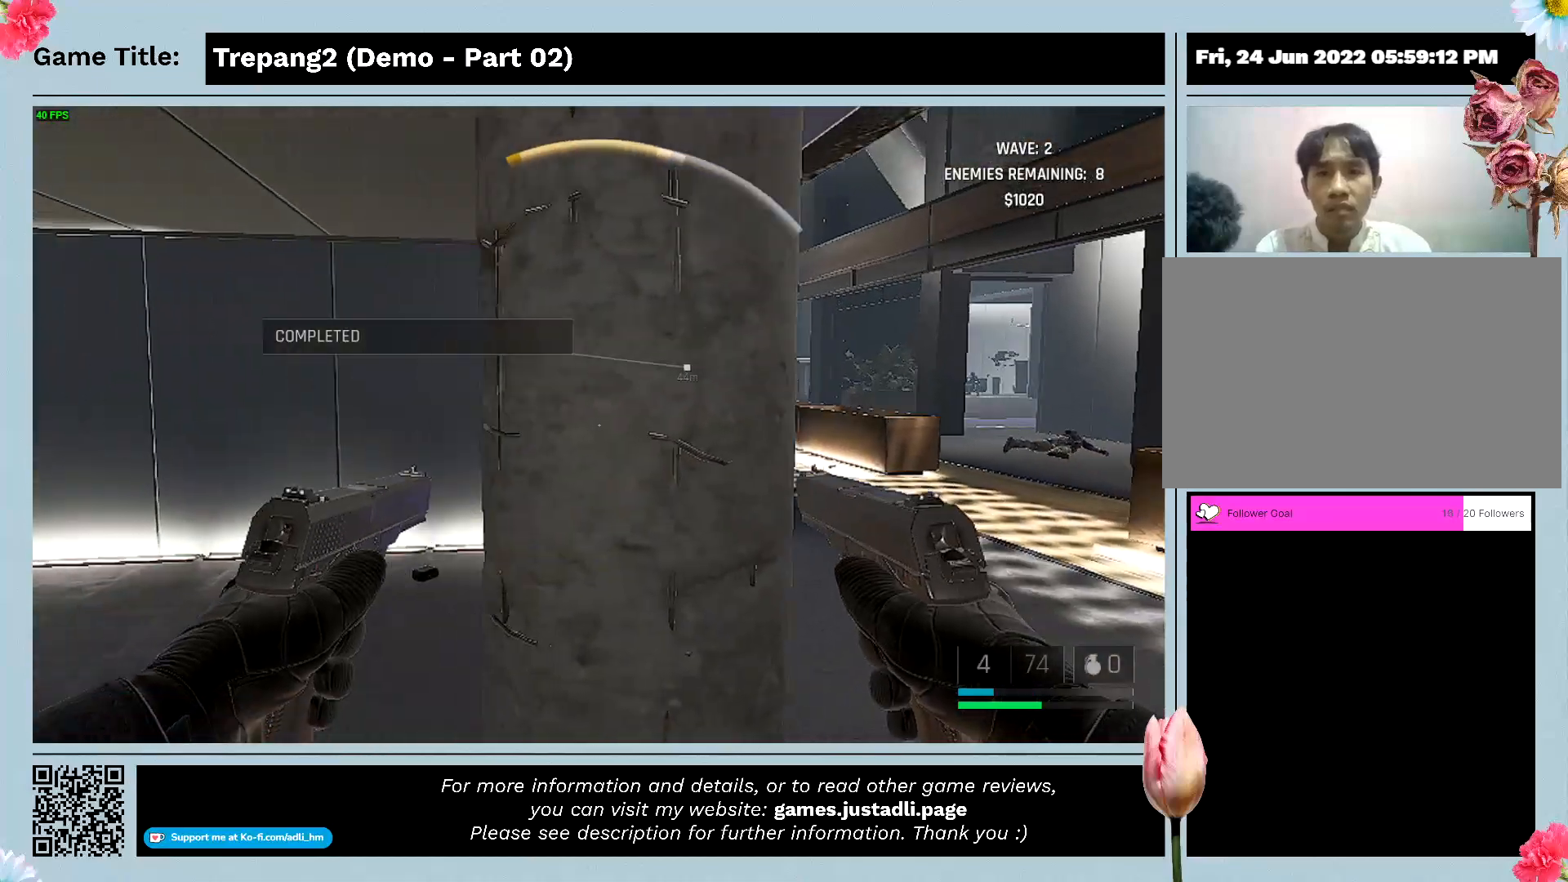
{"keys": ["a"], "mouse": [], "events": []}
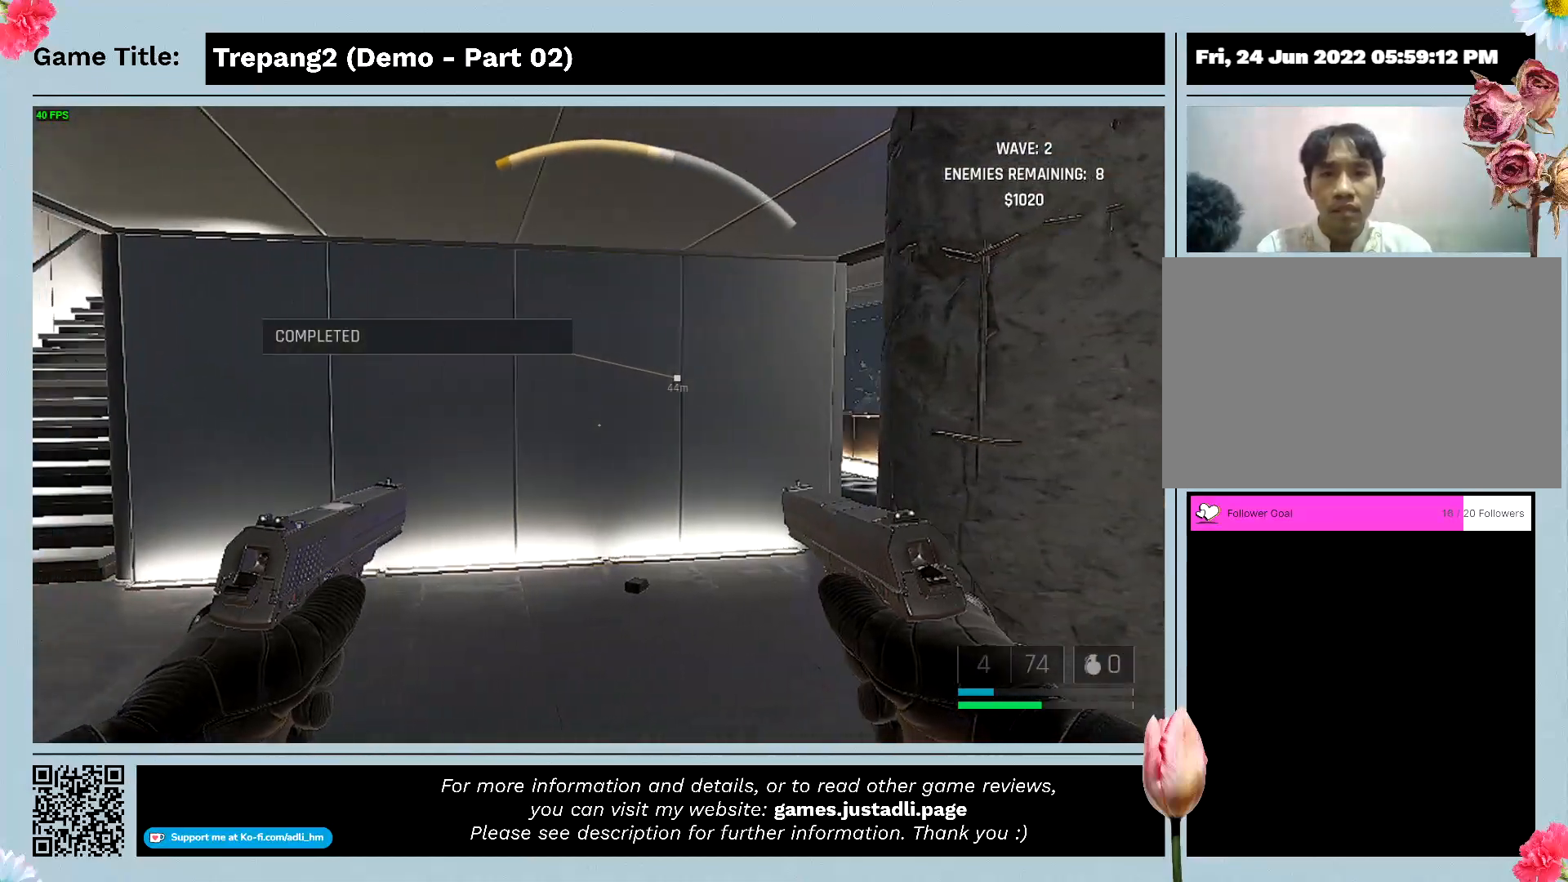
{"keys": ["a"], "mouse": [], "events": []}
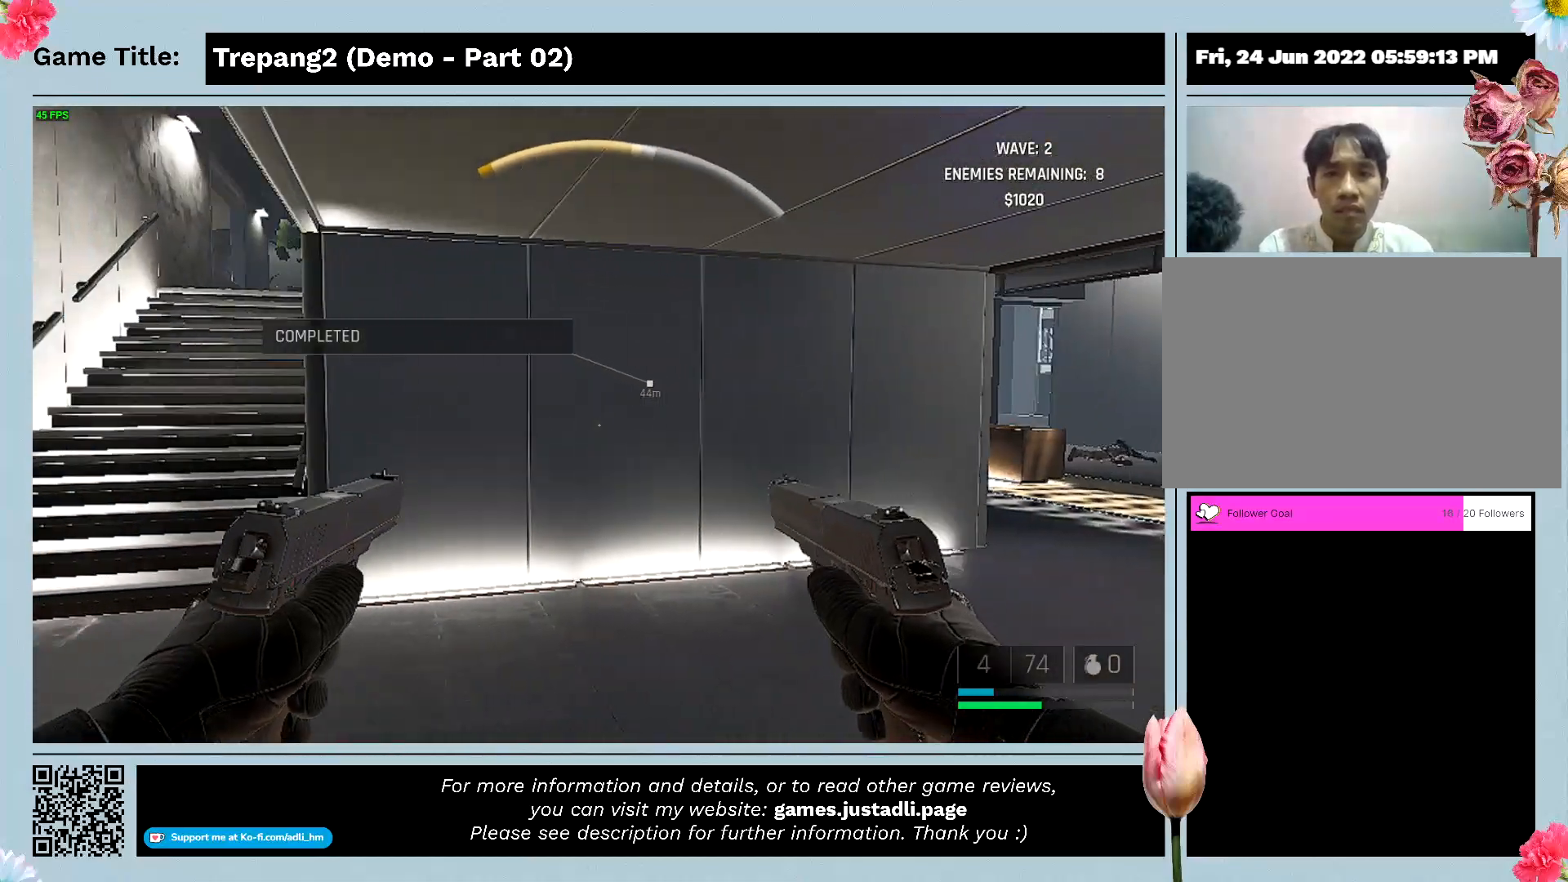
{"keys": ["a"], "mouse": [], "events": []}
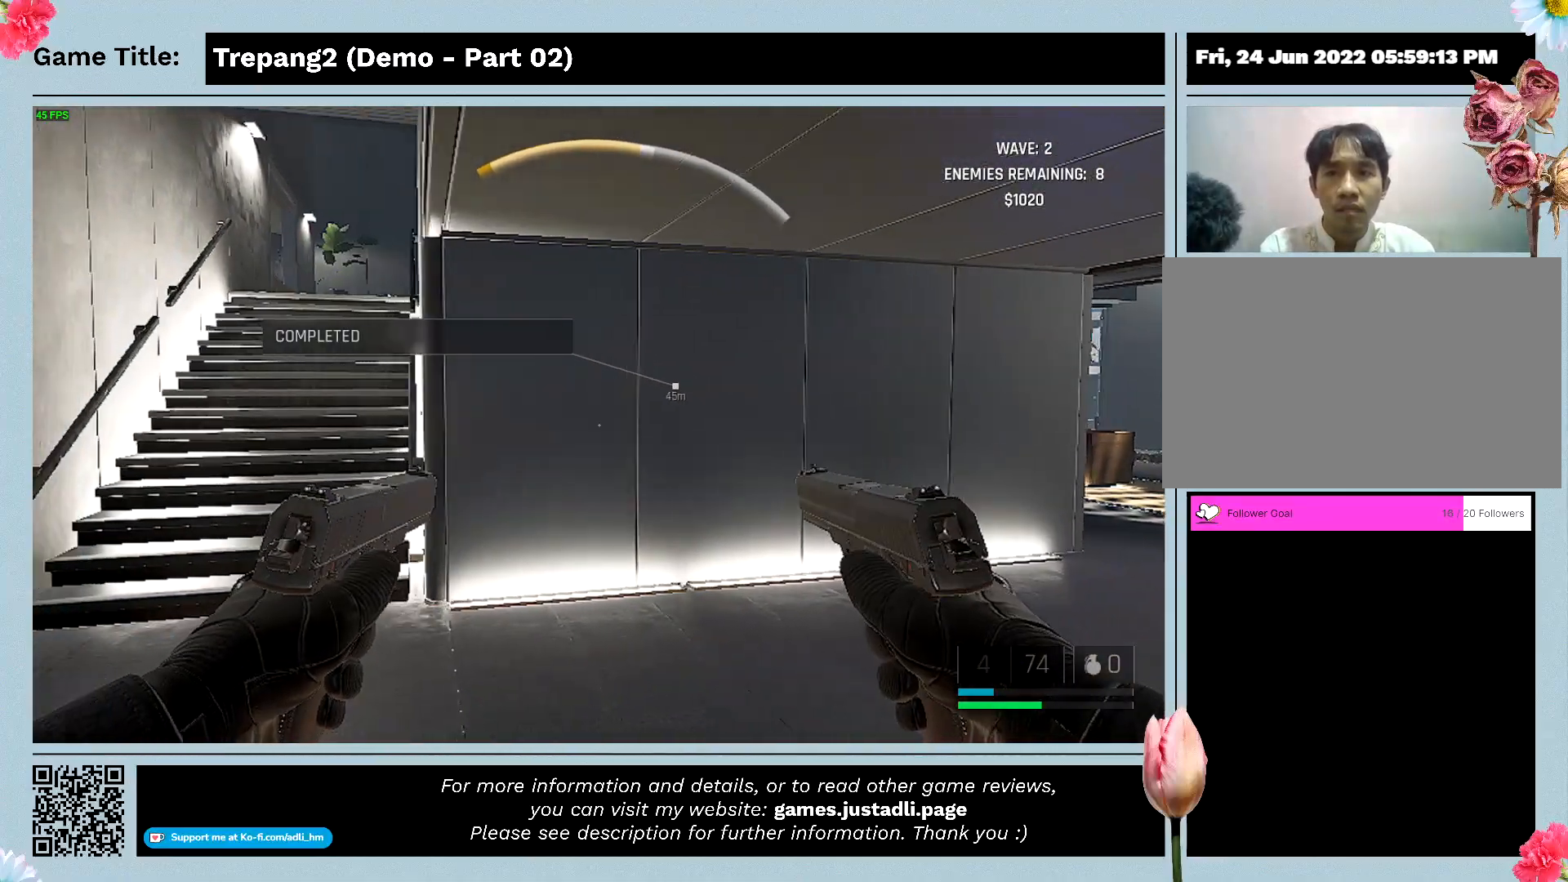
{"keys": ["a"], "mouse": [], "events": []}
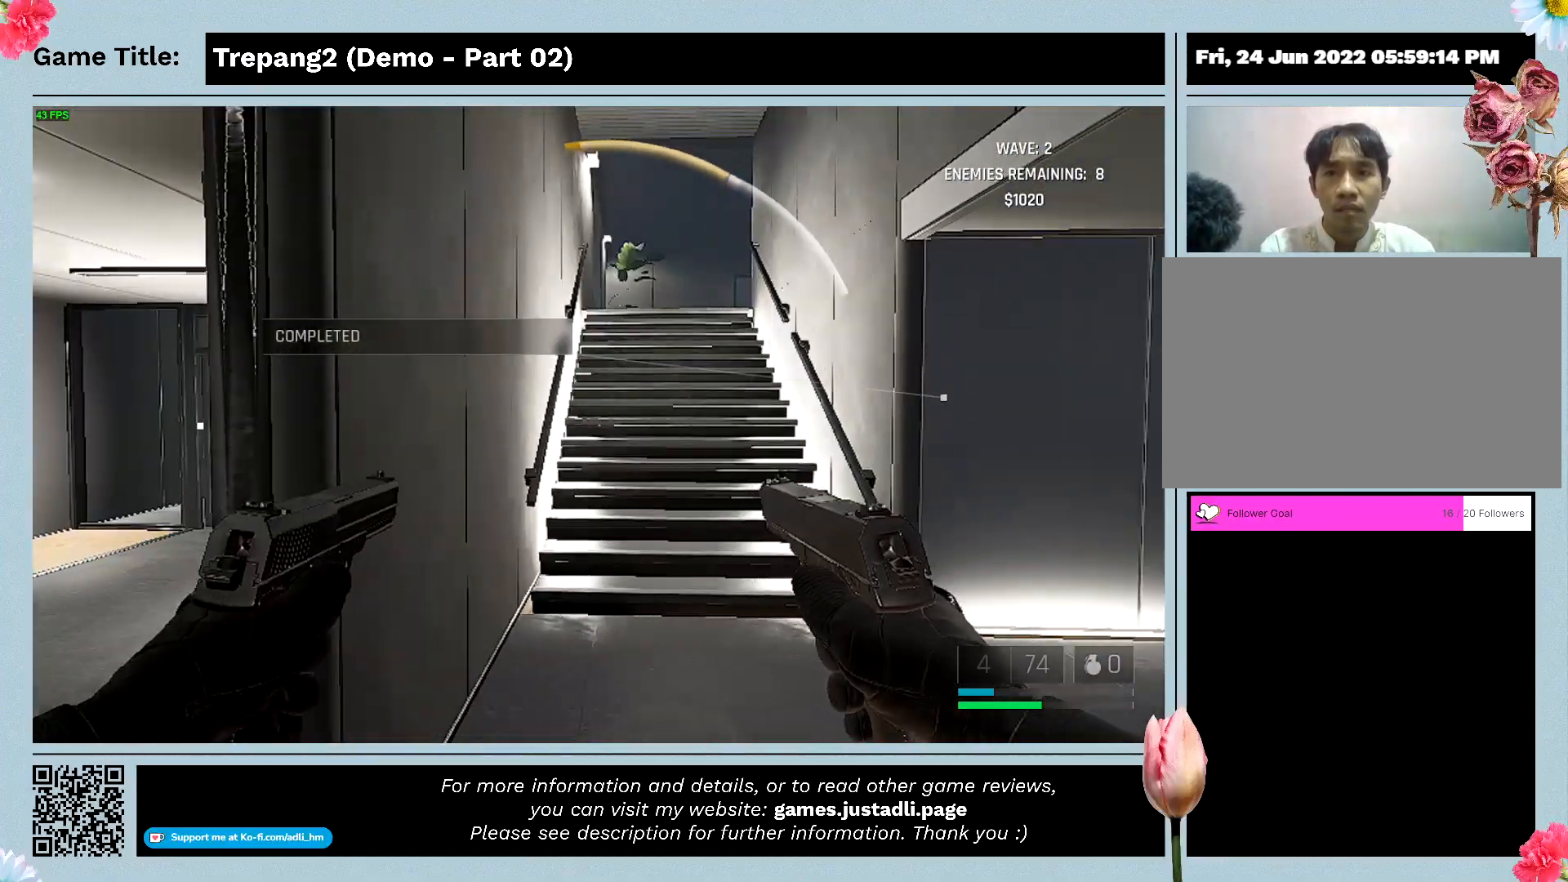
{"keys": [], "mouse": [], "events": [[200, "a", "up"]]}
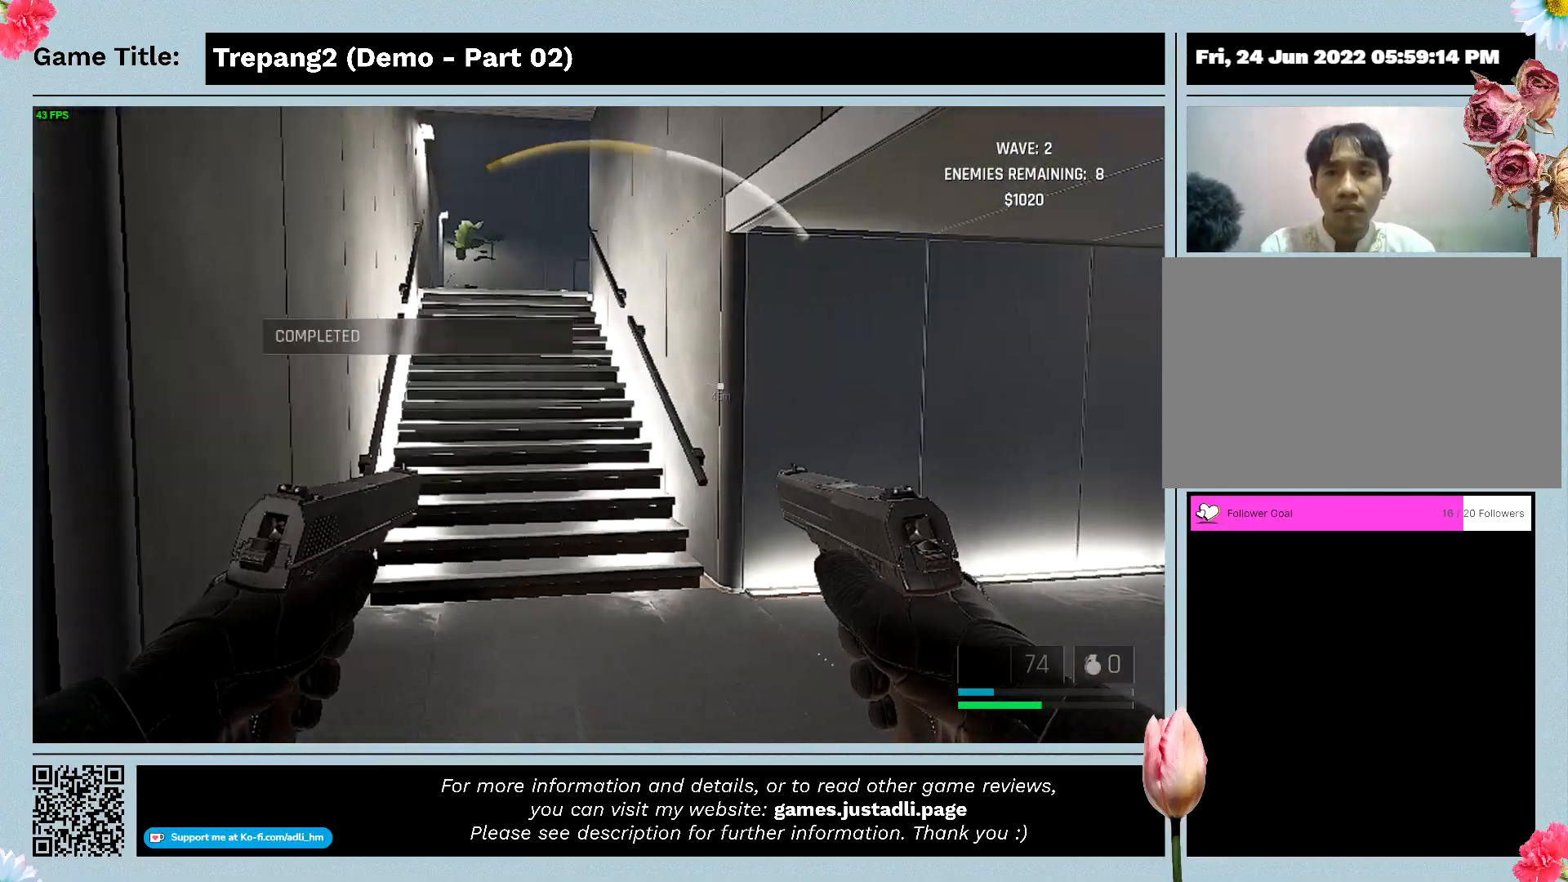
{"keys": ["a"], "mouse": [], "events": [[167, "a", "down"]]}
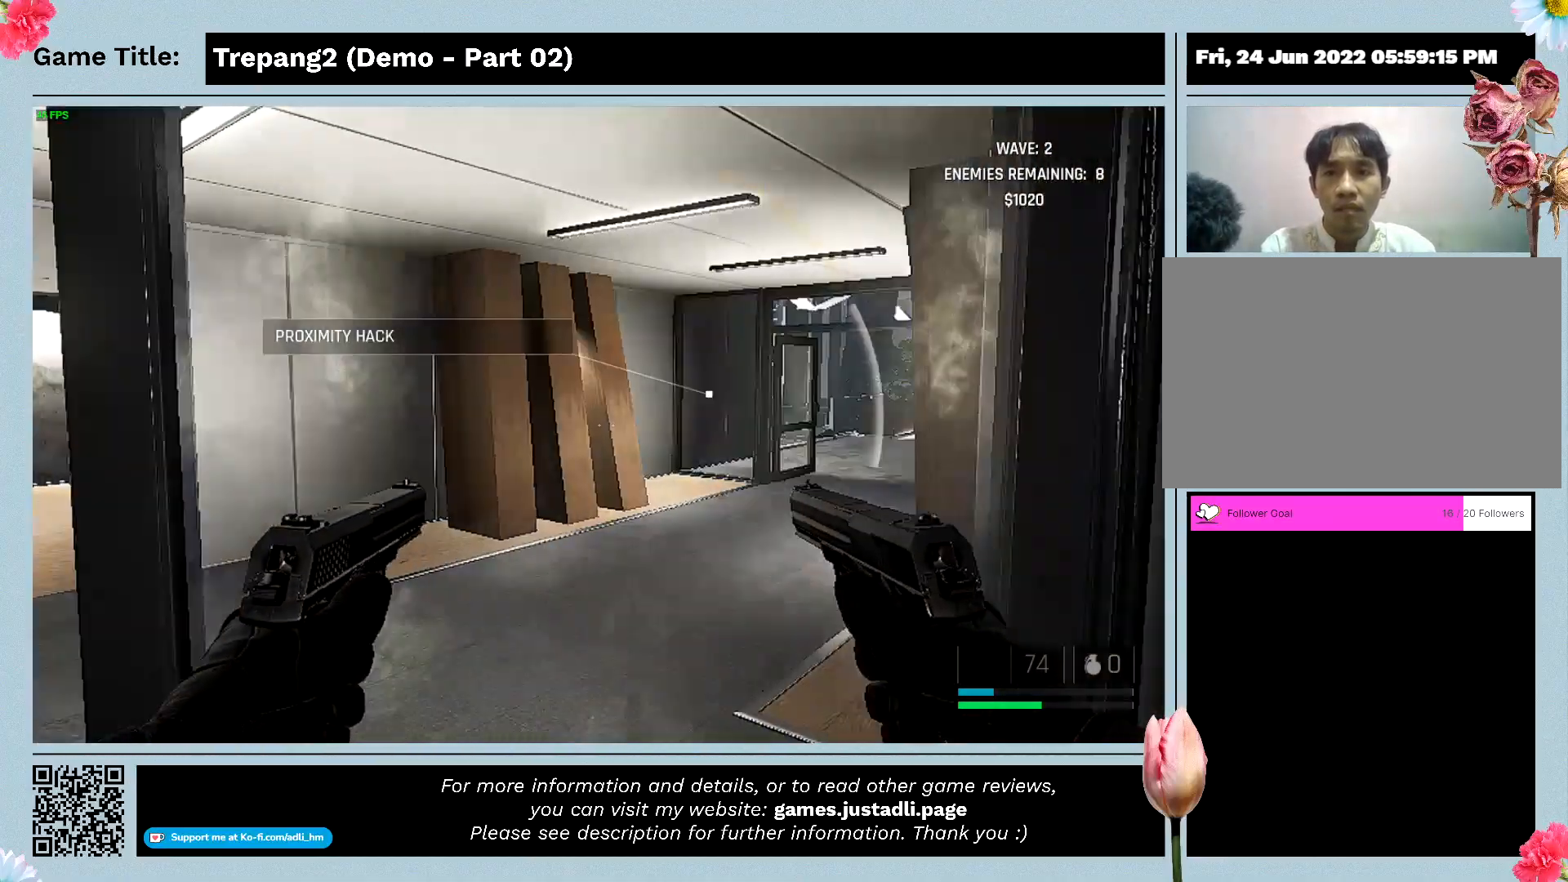
{"keys": ["a"], "mouse": [], "events": []}
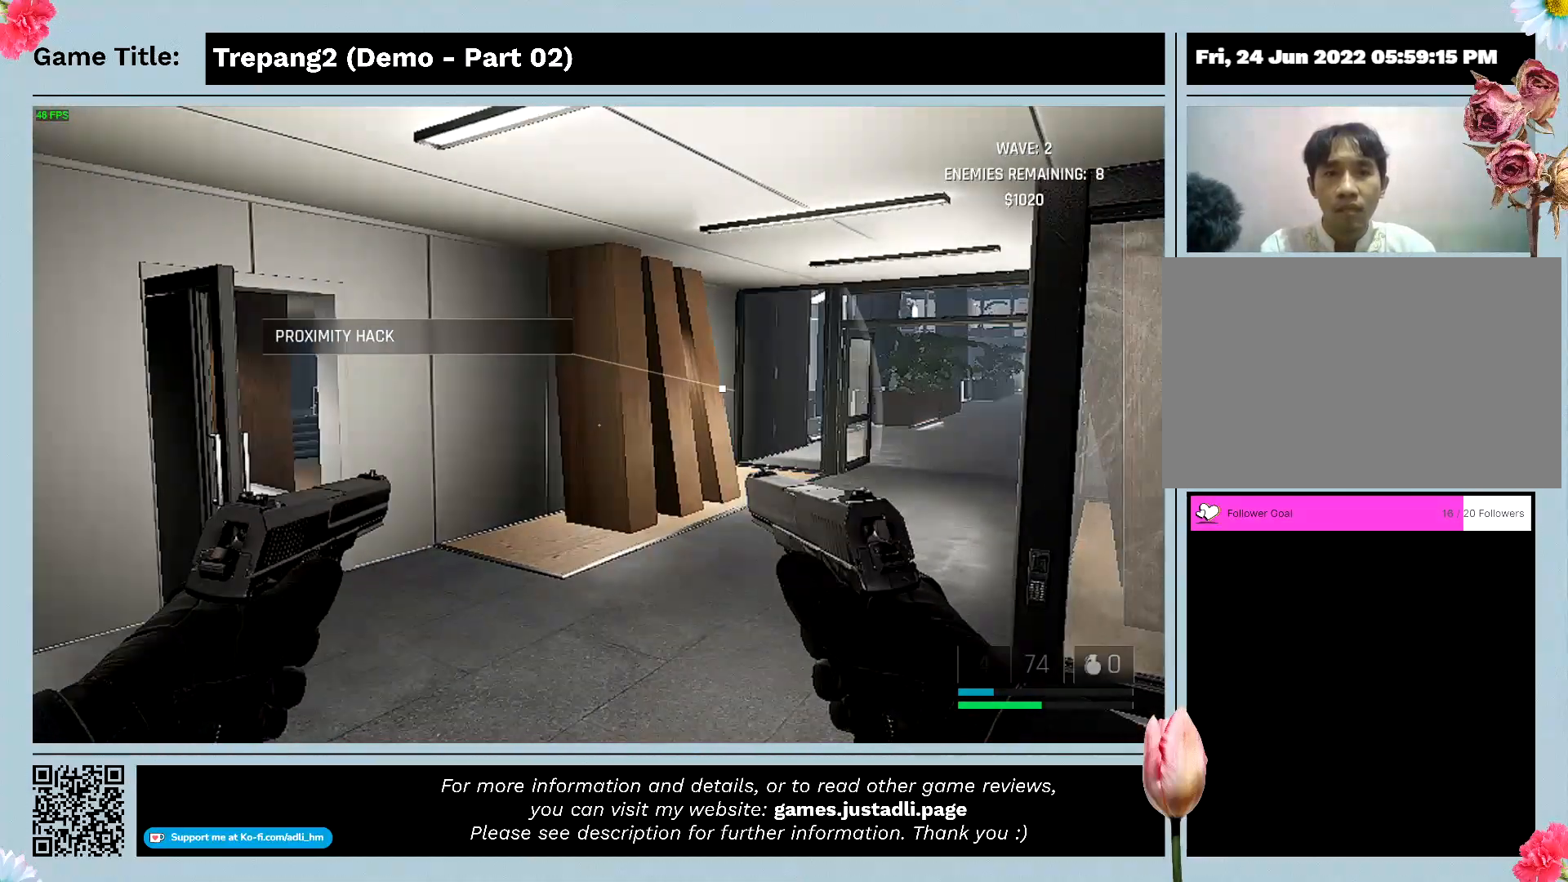
{"keys": ["a"], "mouse": [], "events": [[233, "a", "up"], [300, "a", "down"]]}
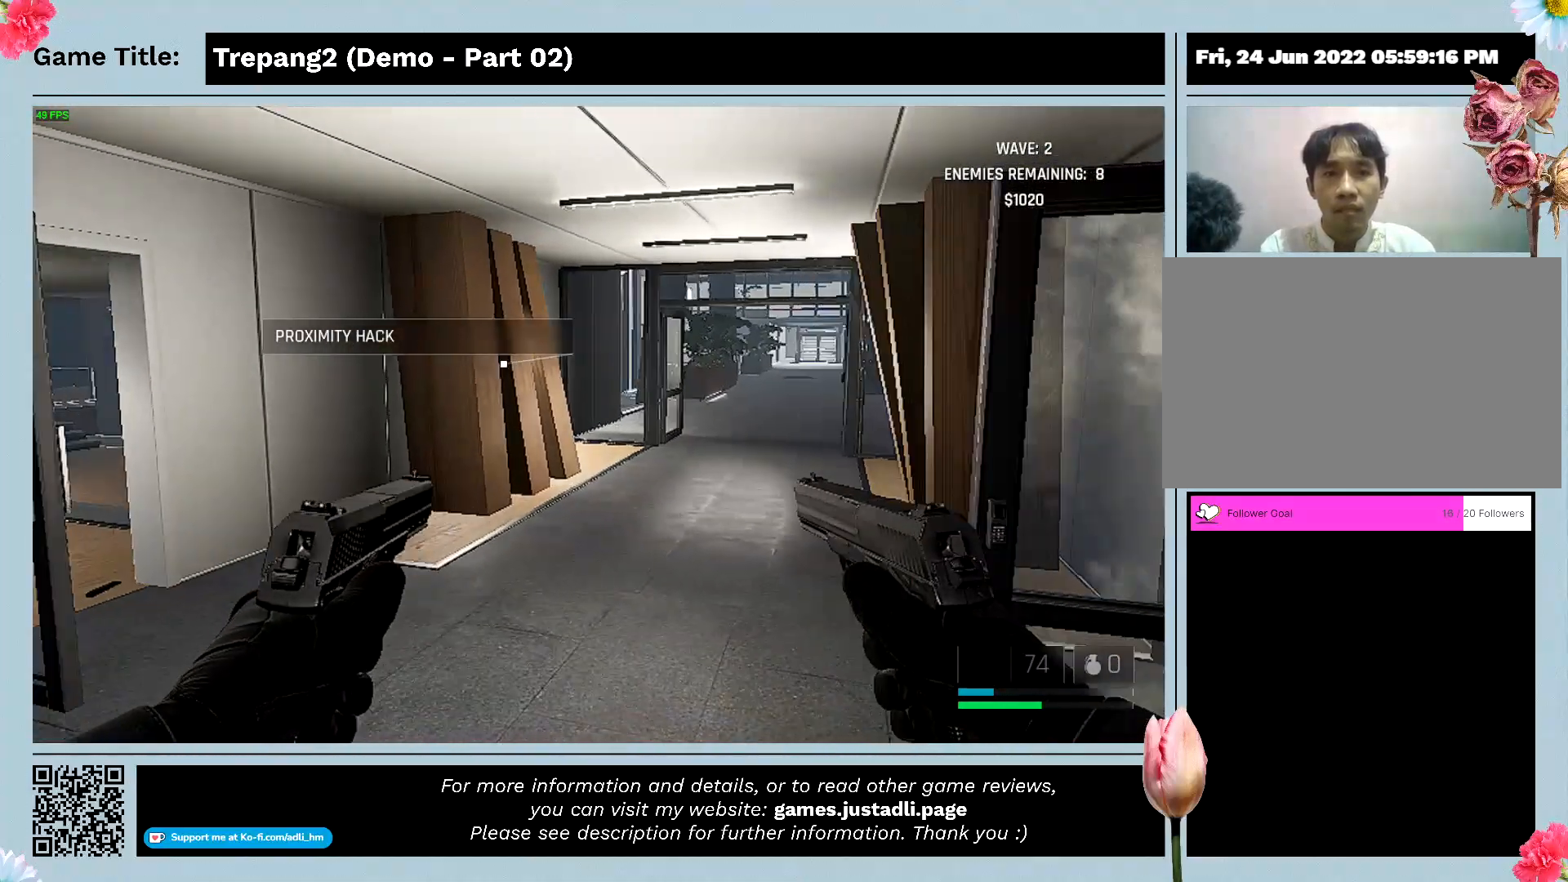
{"keys": ["a"], "mouse": [], "events": []}
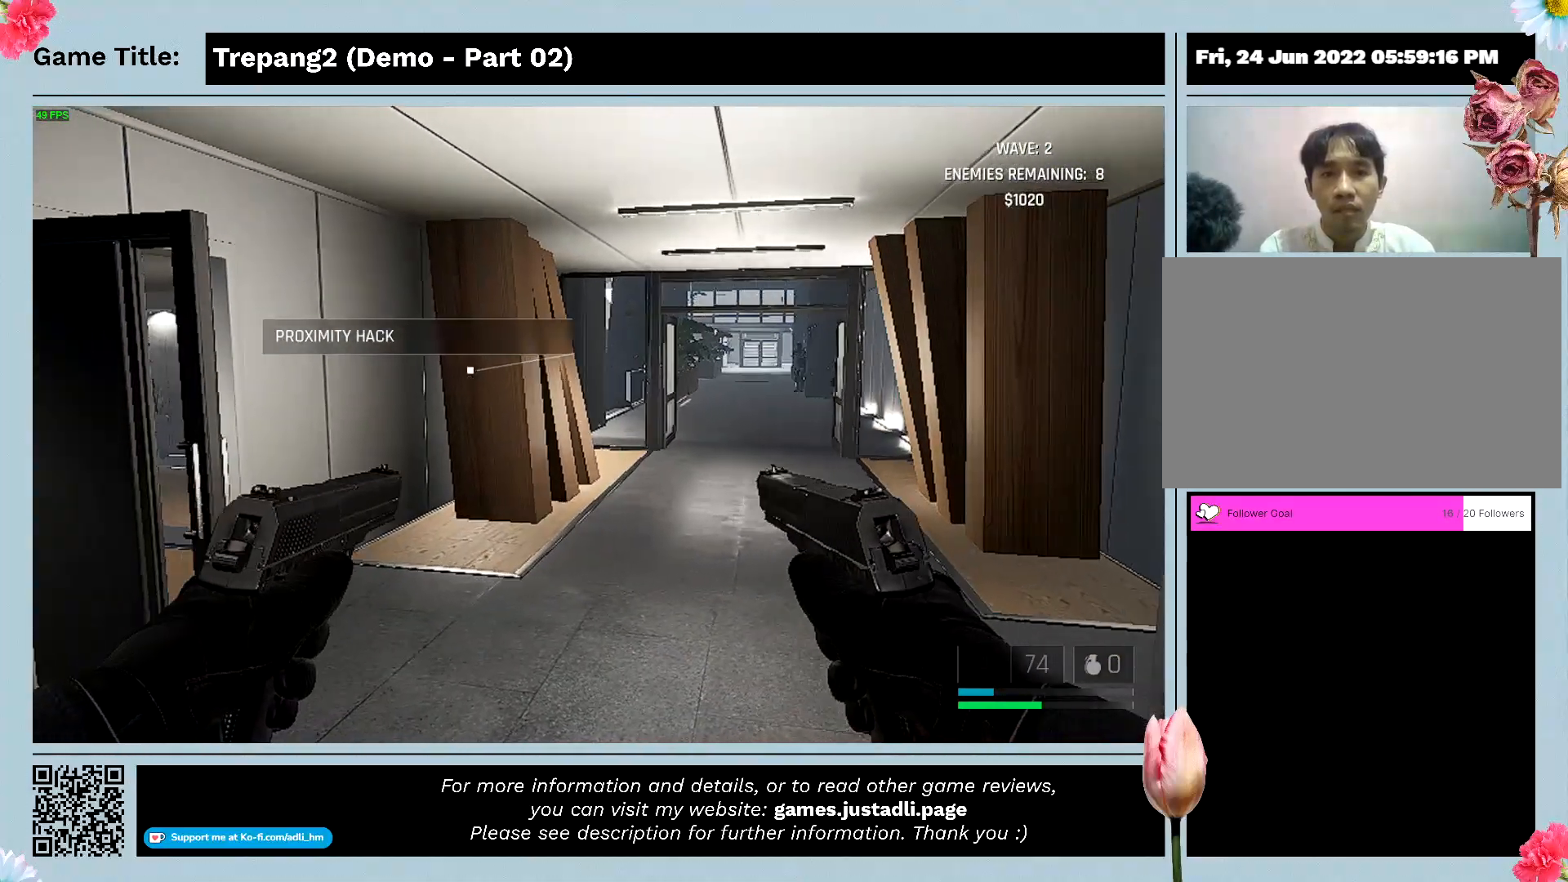
{"keys": [], "mouse": [], "events": [[100, "a", "up"]]}
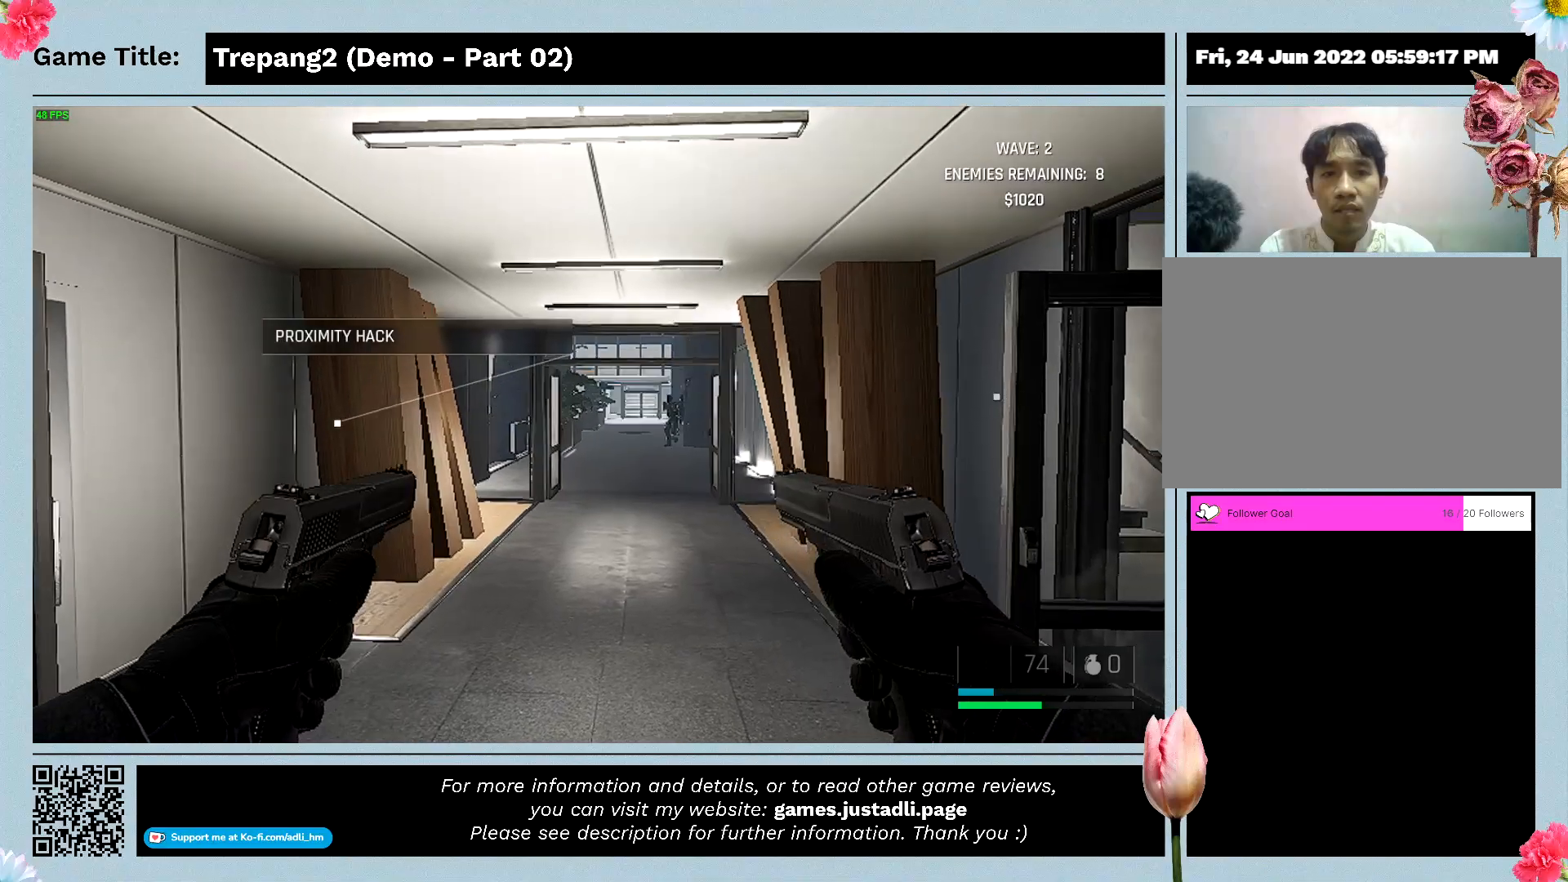
{"keys": ["a"], "mouse": [], "events": [[33, "a", "down"]]}
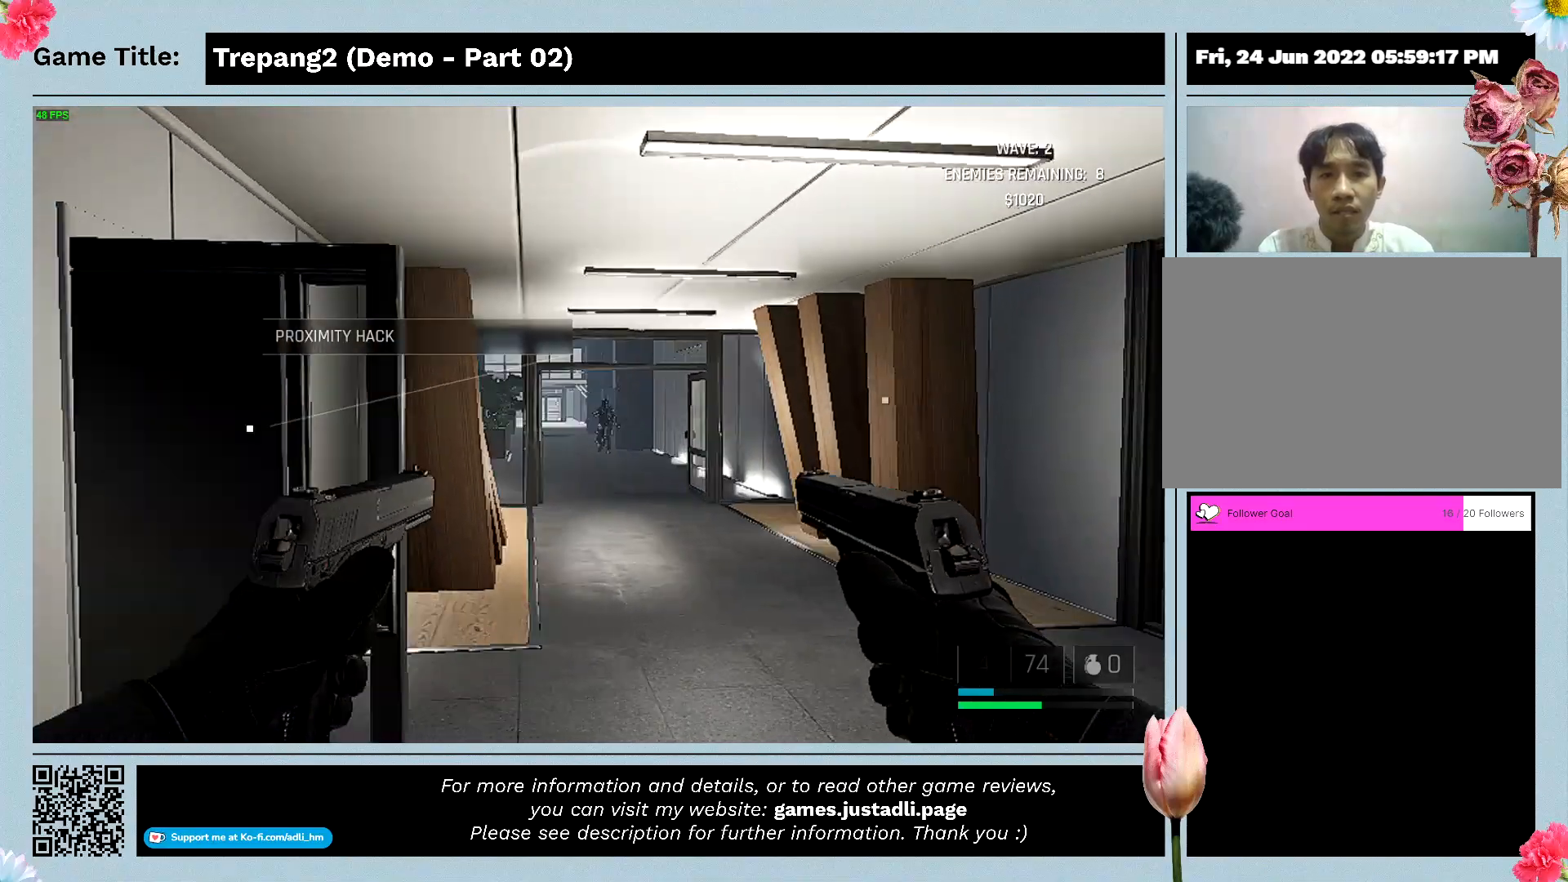
{"keys": ["a"], "mouse": [], "events": []}